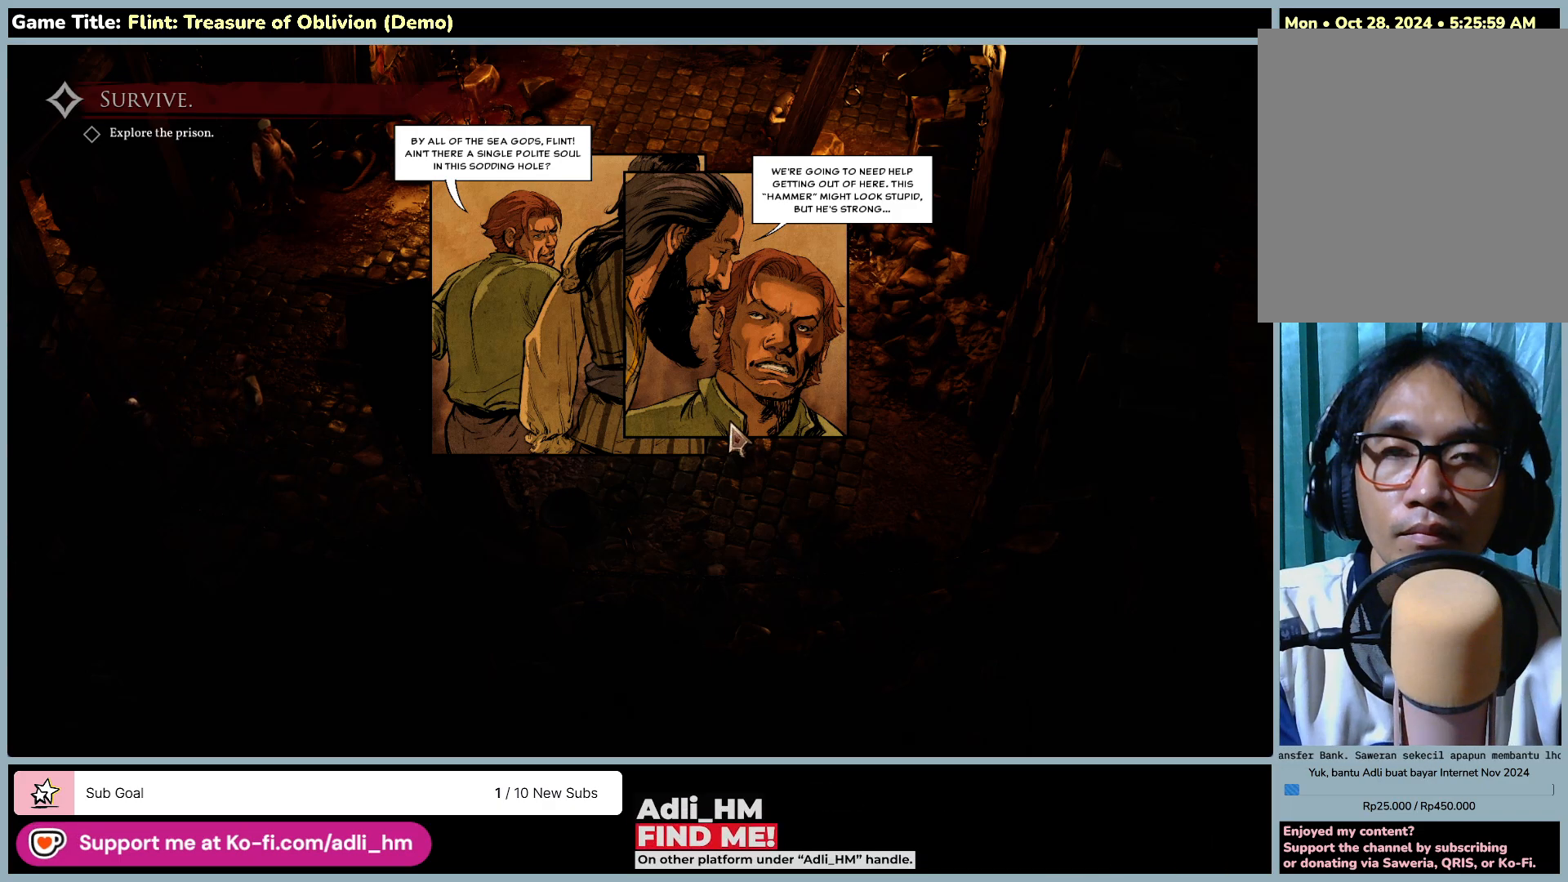
Gameplay with keyboard and mouse; each line is a JSON object with the keys and mouse buttons held at the frame after it. "events" lists presses ("down") and releases ("up") of "0", "1", "2", "3", "4", "5", "6", "7", "8", "9", "a", "alt", "b", "c", "caps_lock", "ctrl", "d", "down", "e", "escape", "f", "f1", "f2", "f3", "f4", "f5", "f6", "f7", "f8", "g", "h", "i", "j", "k", "l", "left", "m", "n", "o", "p", "q", "r", "return", "right", "s", "shift", "space", "t", "tab", "tilde", "u", "up", "v", "w", "x", "y", "z", "mouse_left", "mouse_wheel" and "mouse_right" between this image and that frame as [ms after this image, input, new state], when the widget could be followed in between. "mouse_left", "mouse_wheel", "mouse_right" = the "left", "wheel", "right" buttons of the "mouse" list. No other keys are recorded. "wheel" means that the mouse wheel is clicked or scrolled. Not read: mouse_move.
{"keys": [], "mouse": ["left"], "events": [[433, "mouse_left", "down"]]}
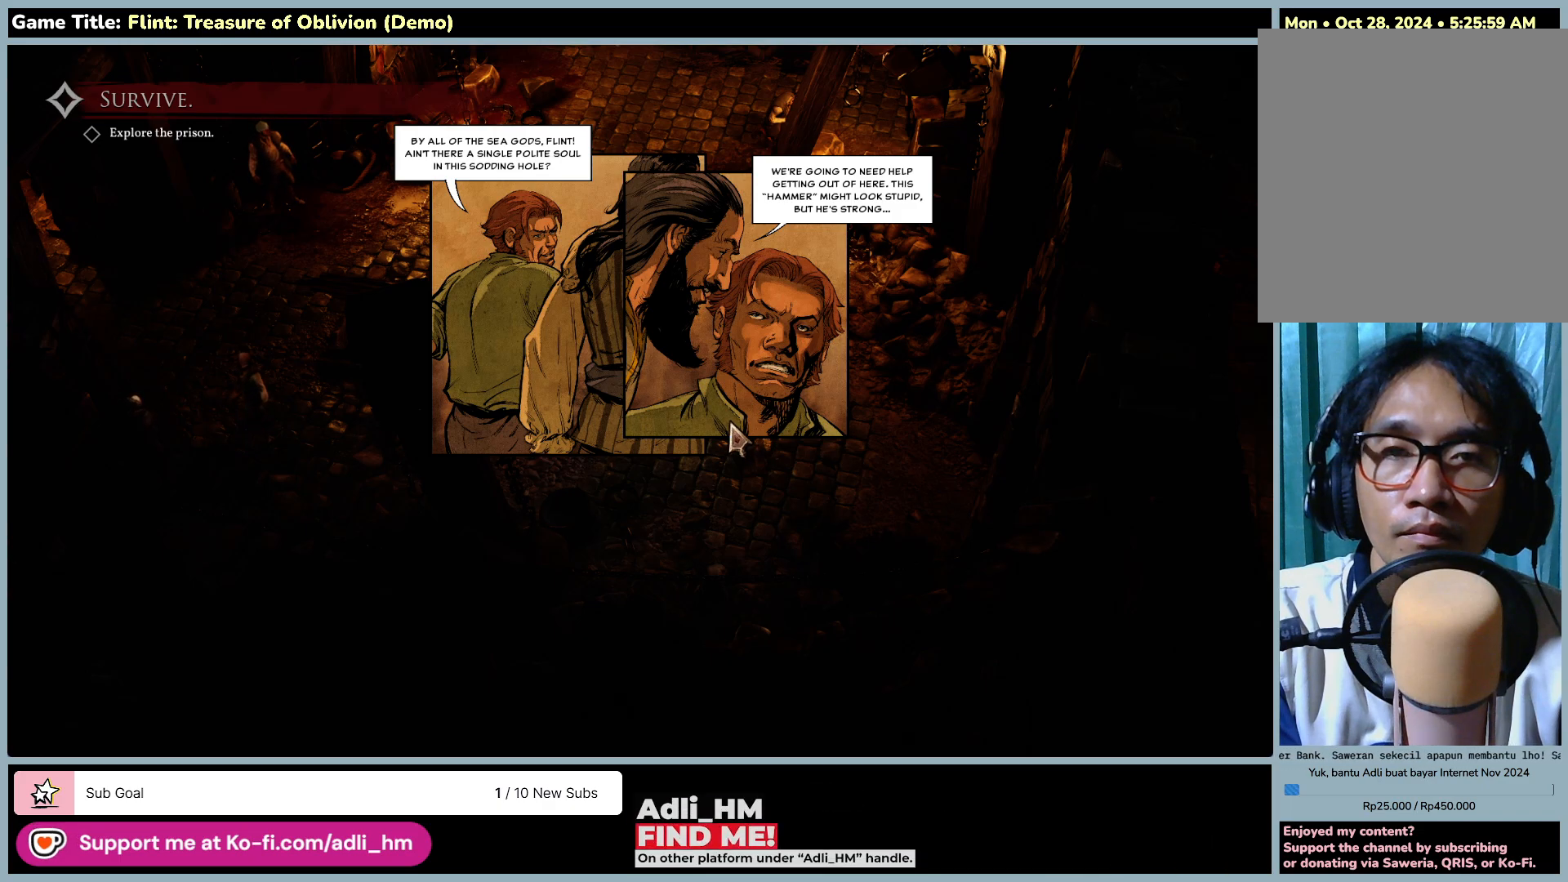
{"keys": [], "mouse": [], "events": [[250, "mouse_left", "up"]]}
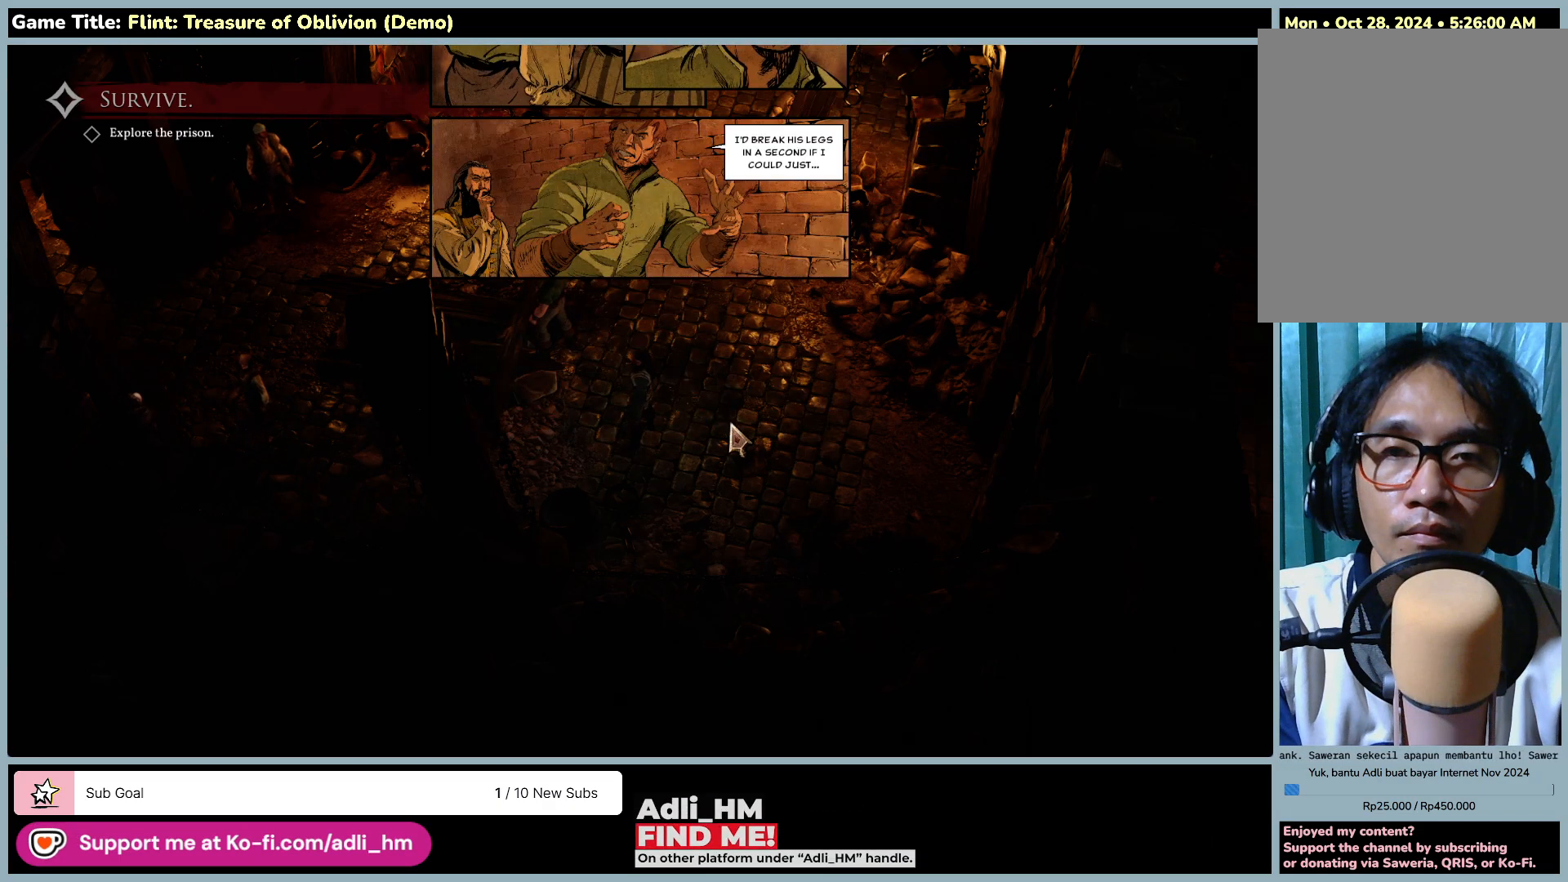
{"keys": [], "mouse": [], "events": []}
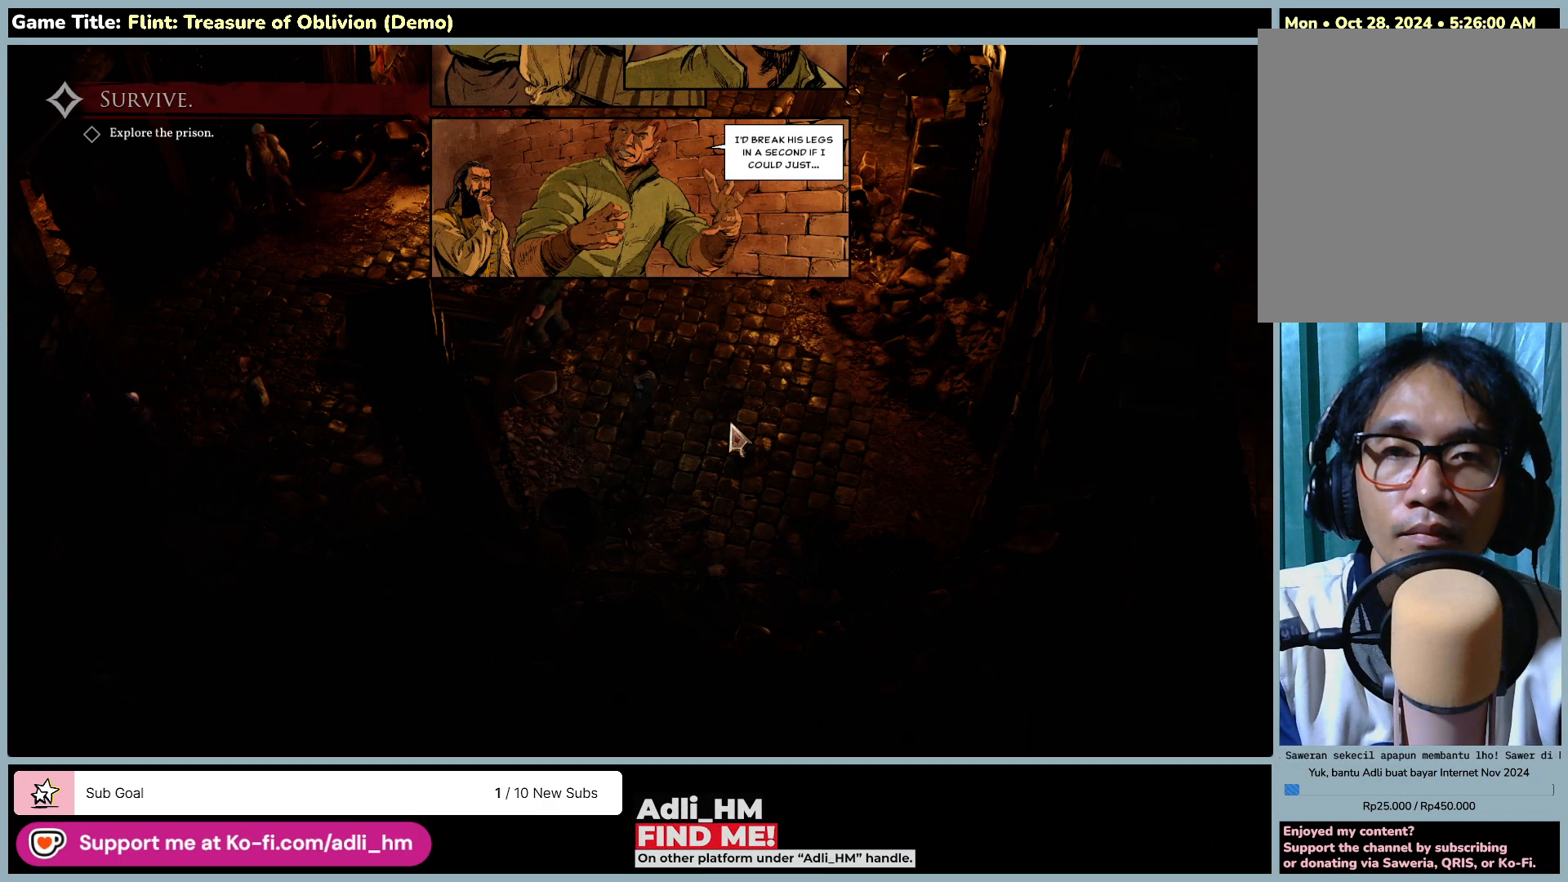
{"keys": [], "mouse": [], "events": []}
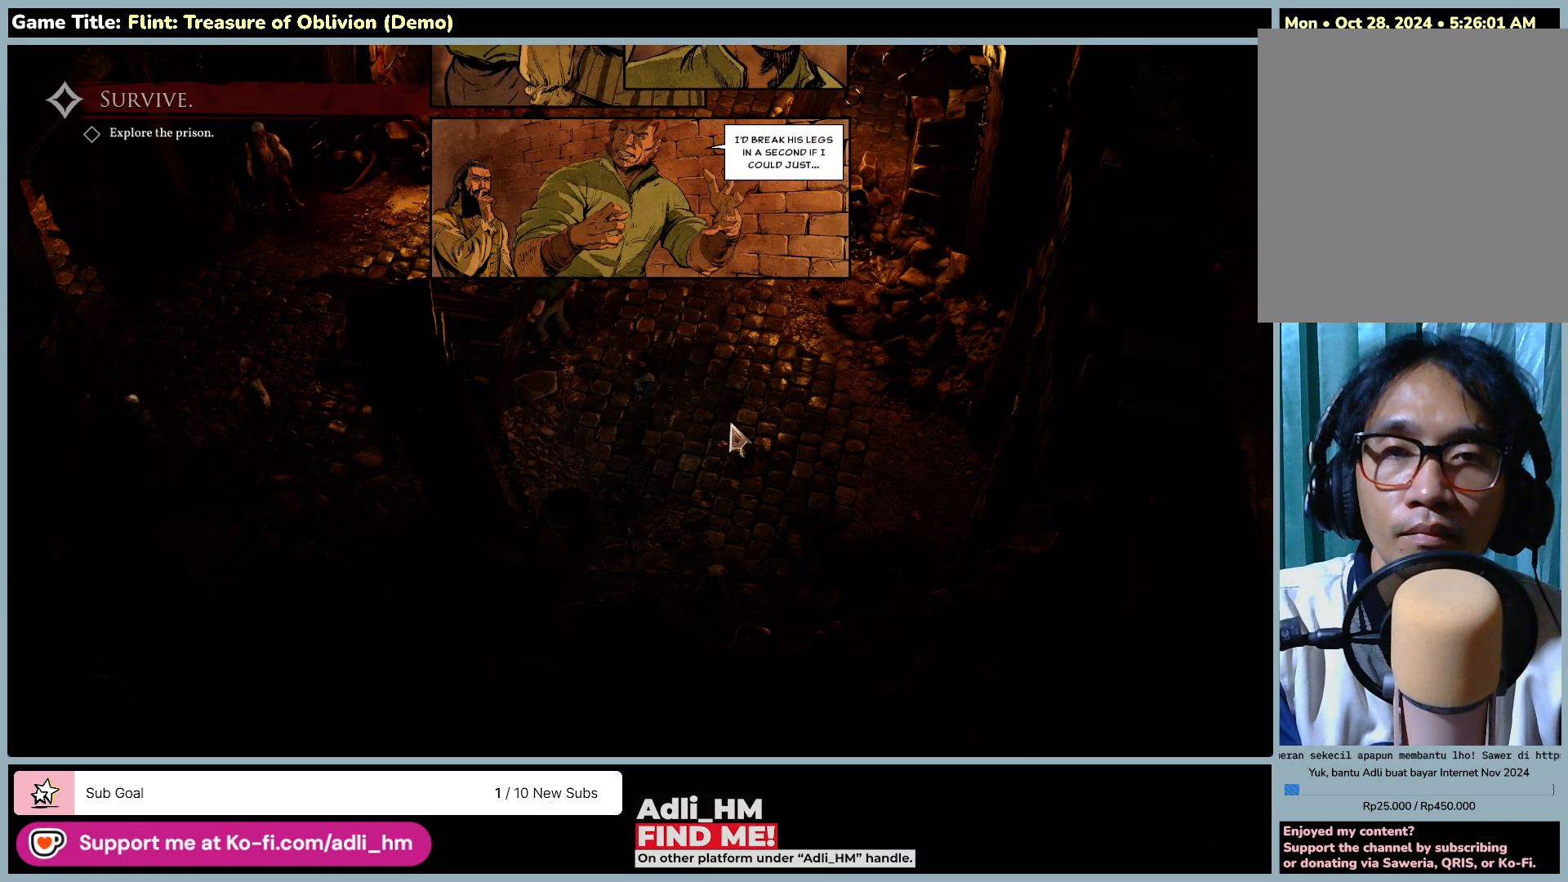
{"keys": [], "mouse": ["left"], "events": [[250, "mouse_left", "down"]]}
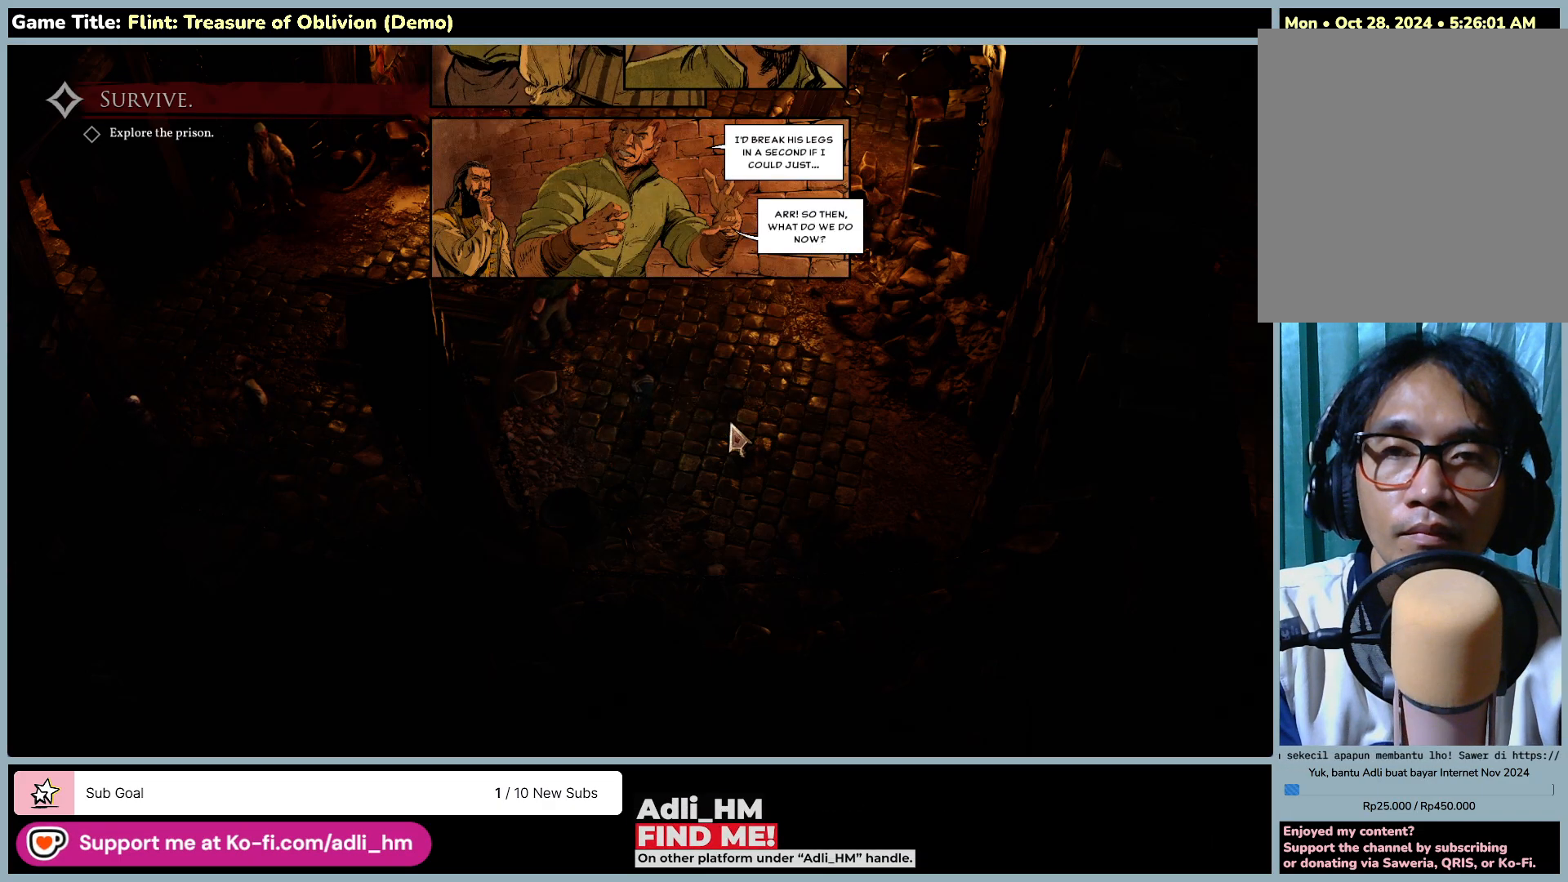
{"keys": [], "mouse": [], "events": [[67, "mouse_left", "up"]]}
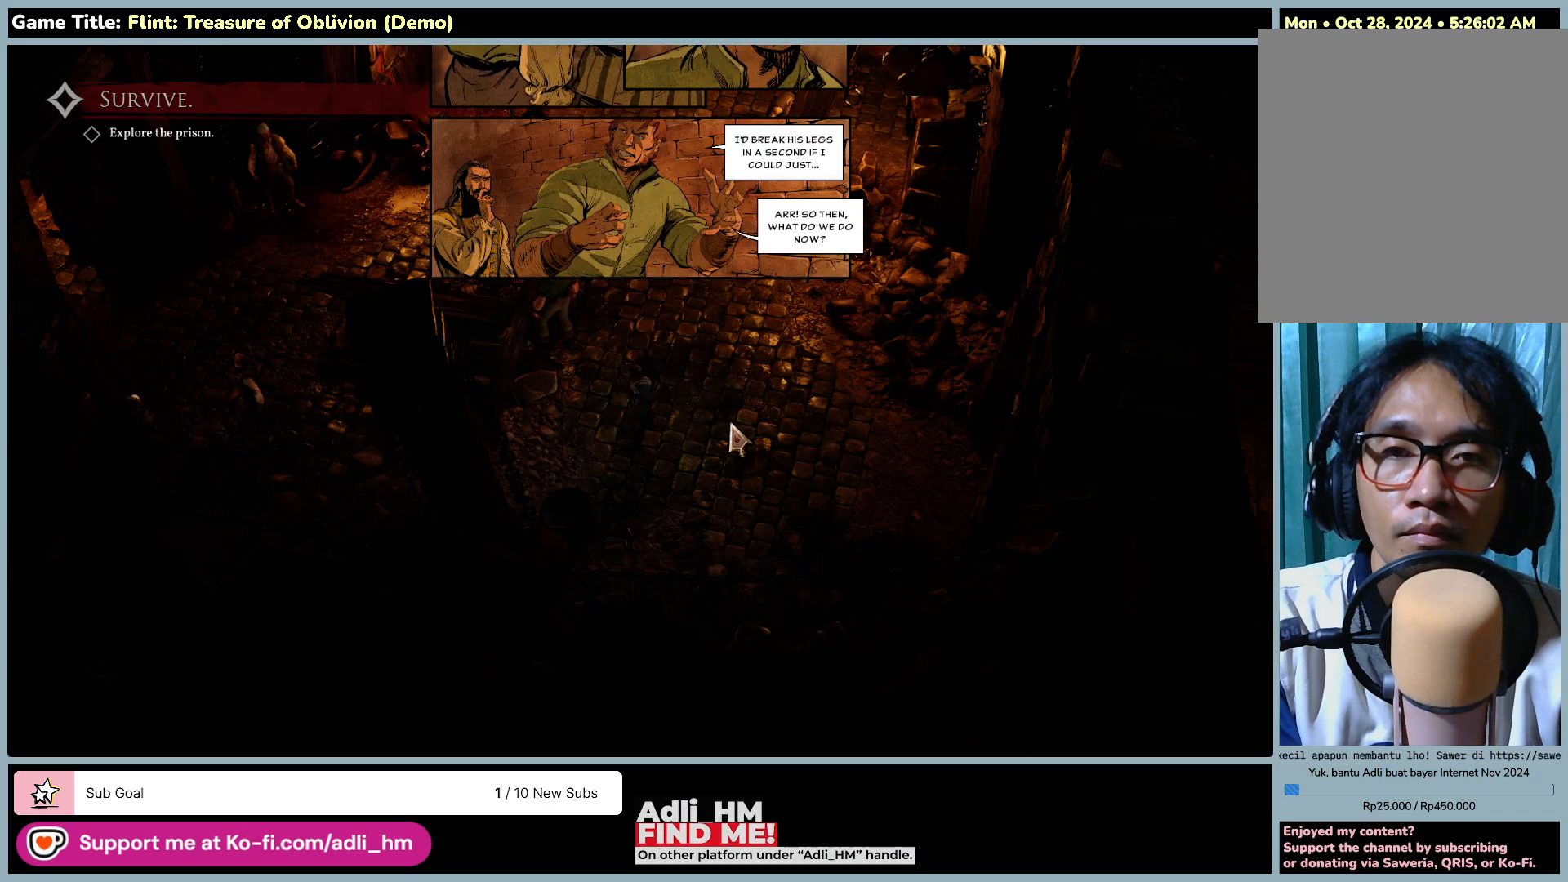
{"keys": [], "mouse": ["left"], "events": [[383, "mouse_left", "down"]]}
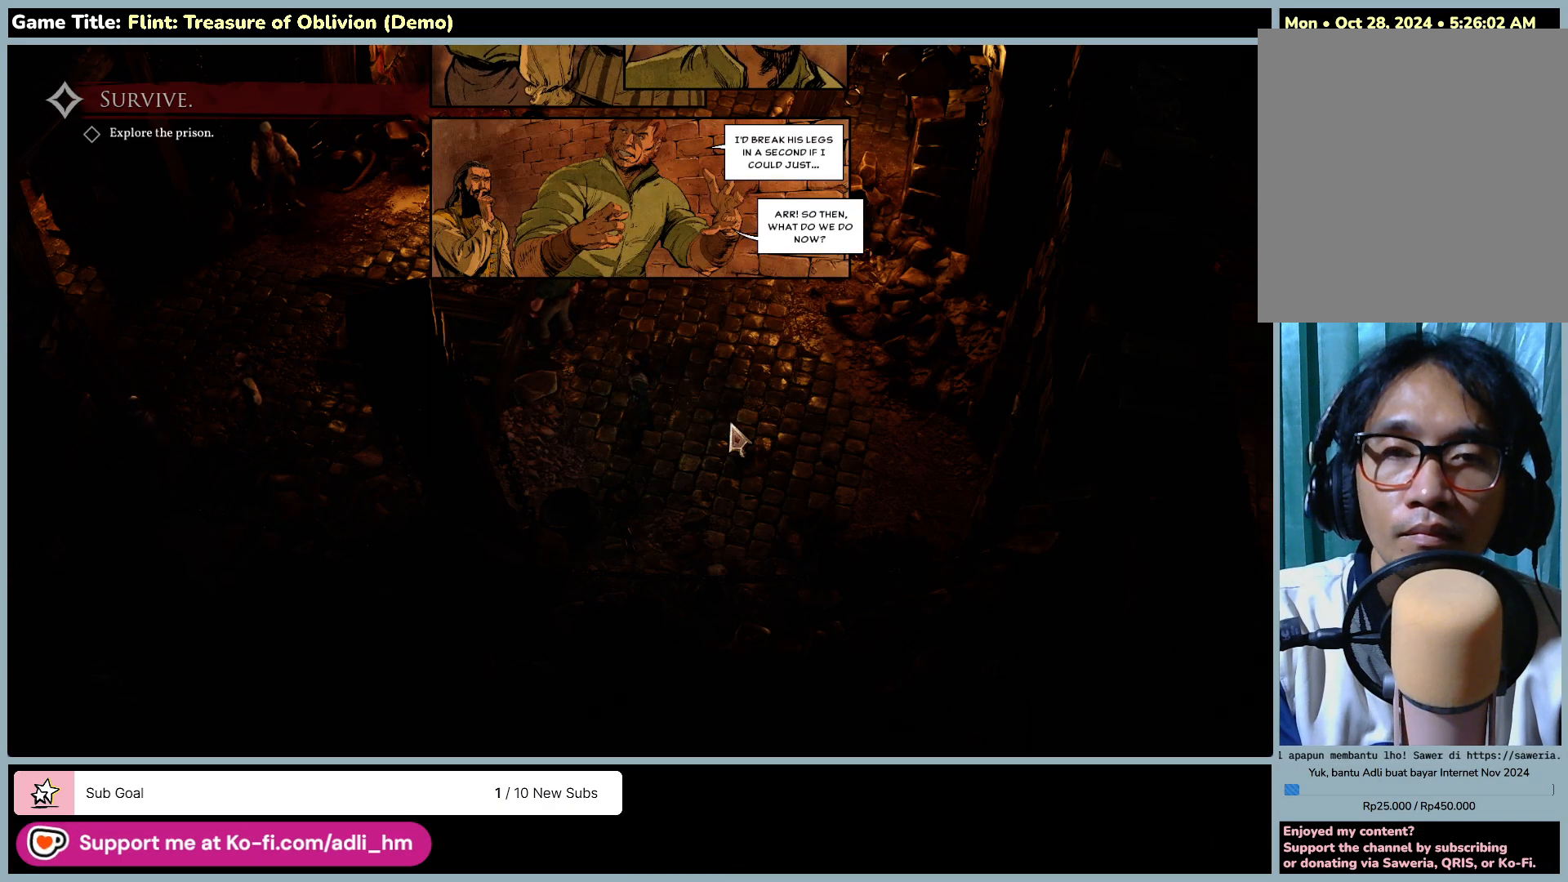
{"keys": [], "mouse": [], "events": [[200, "mouse_left", "up"]]}
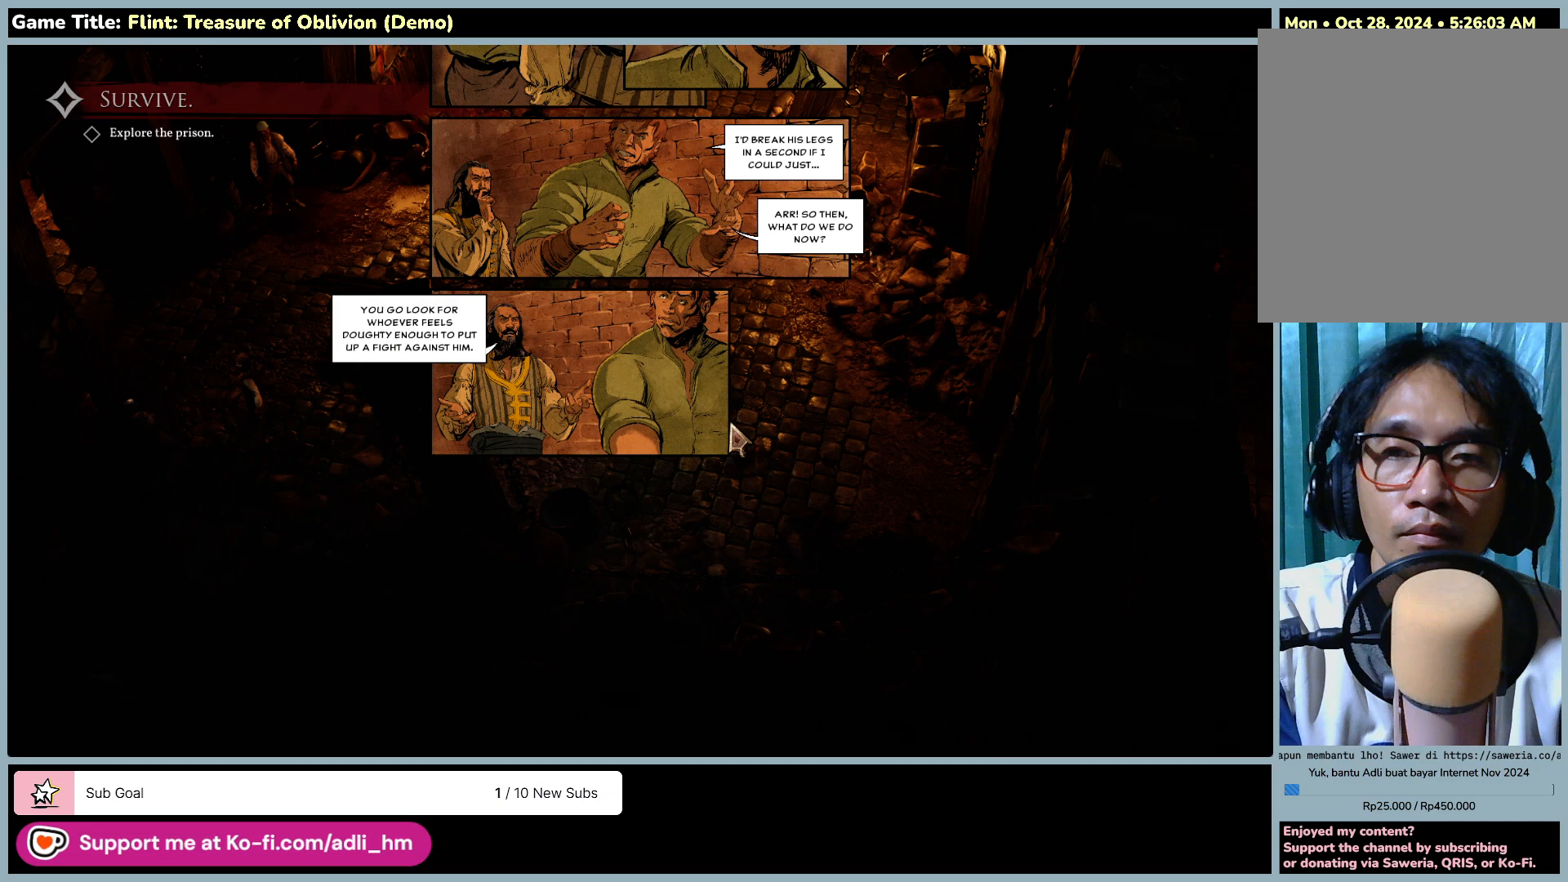
{"keys": [], "mouse": [], "events": []}
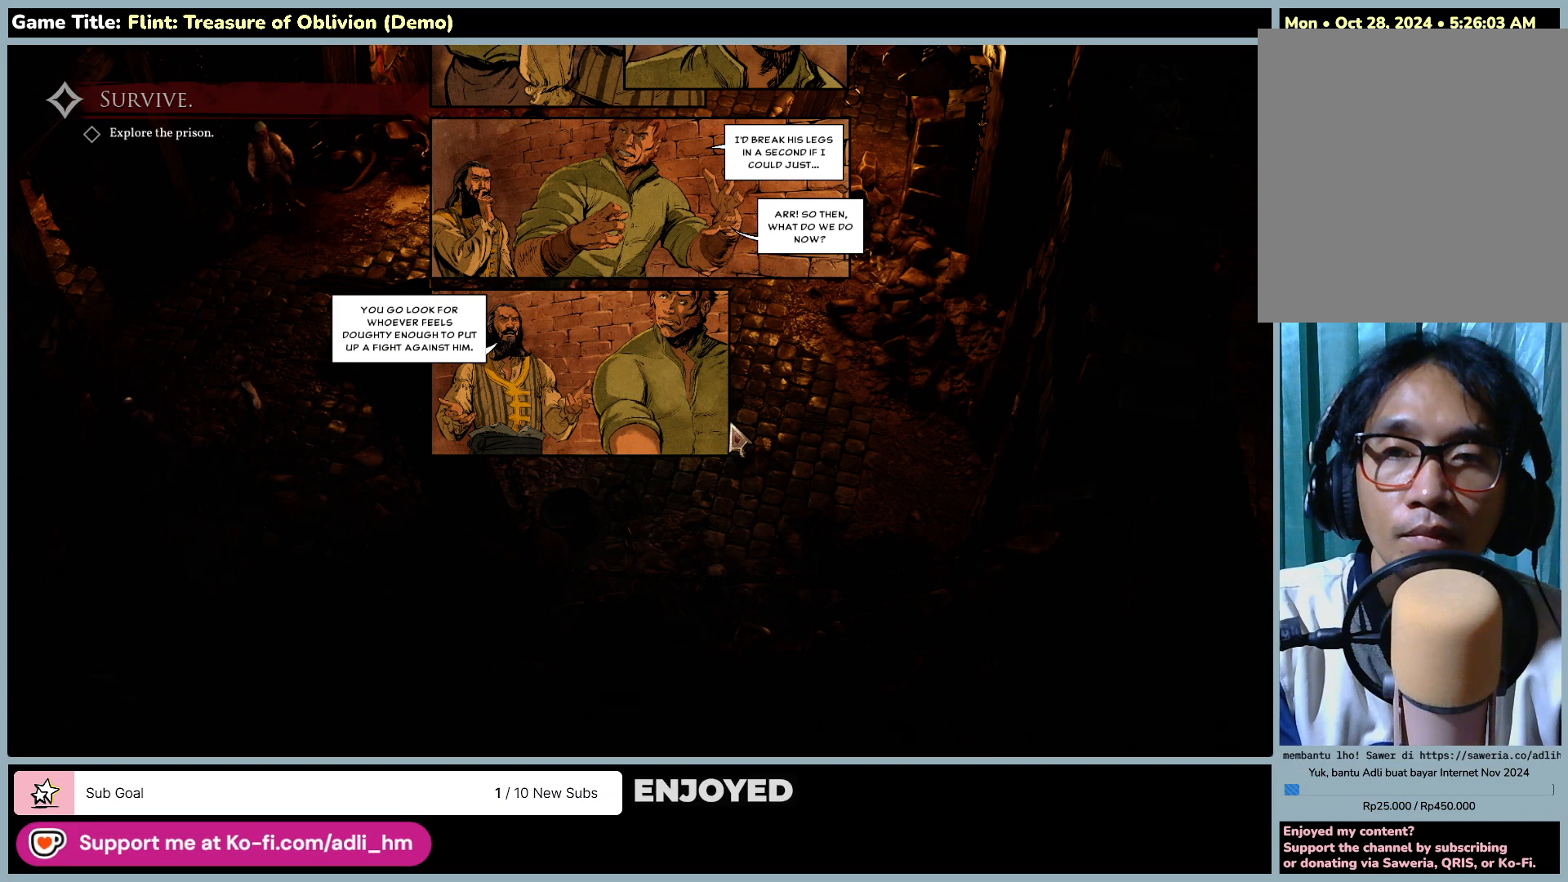
{"keys": [], "mouse": [], "events": []}
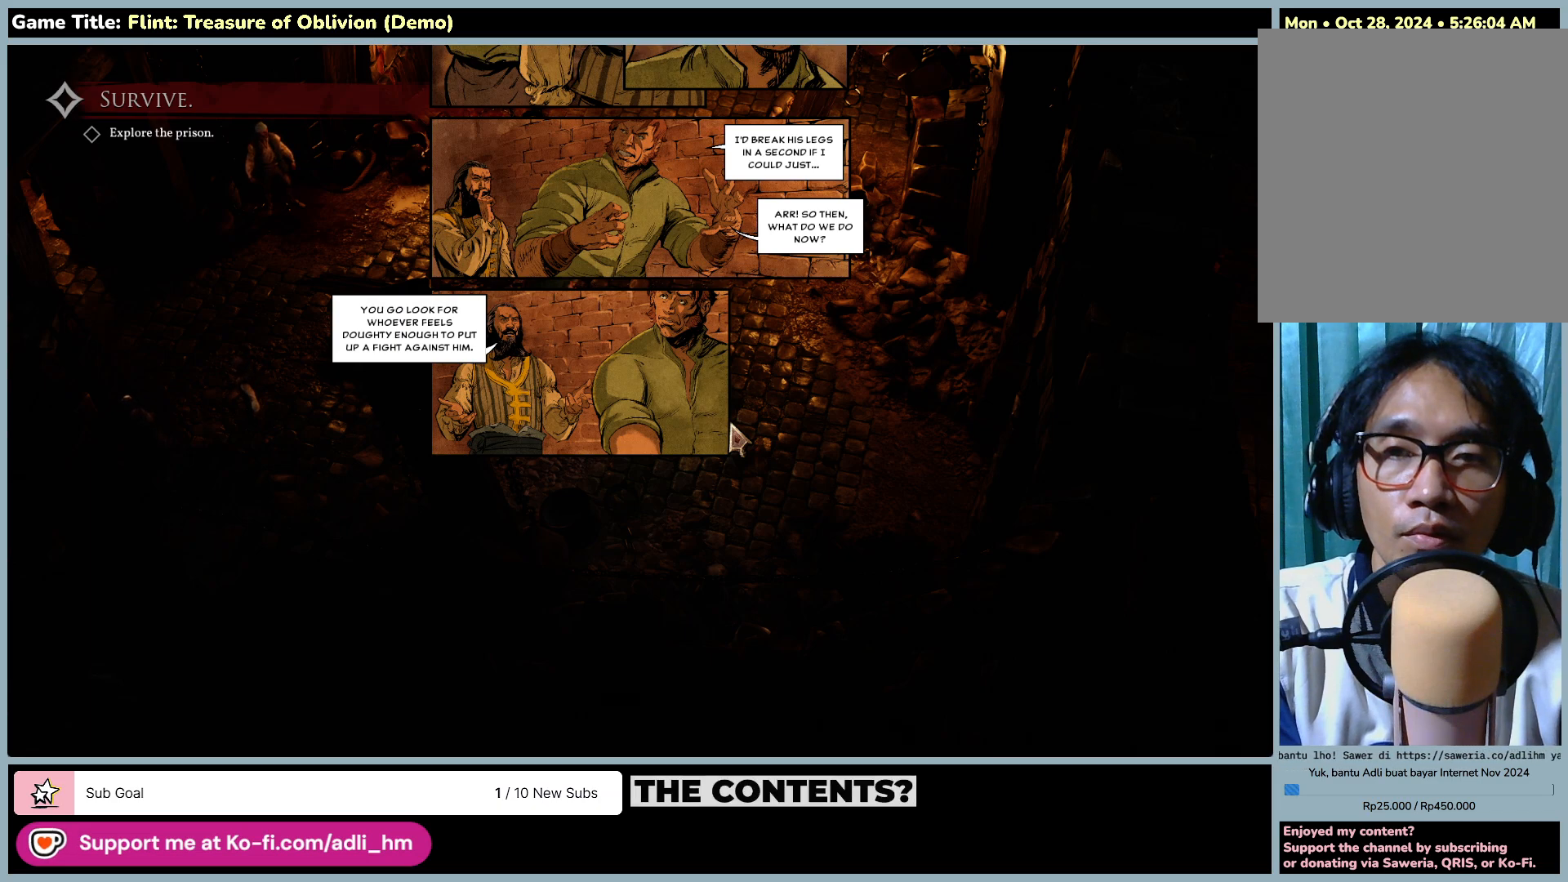
{"keys": [], "mouse": [], "events": []}
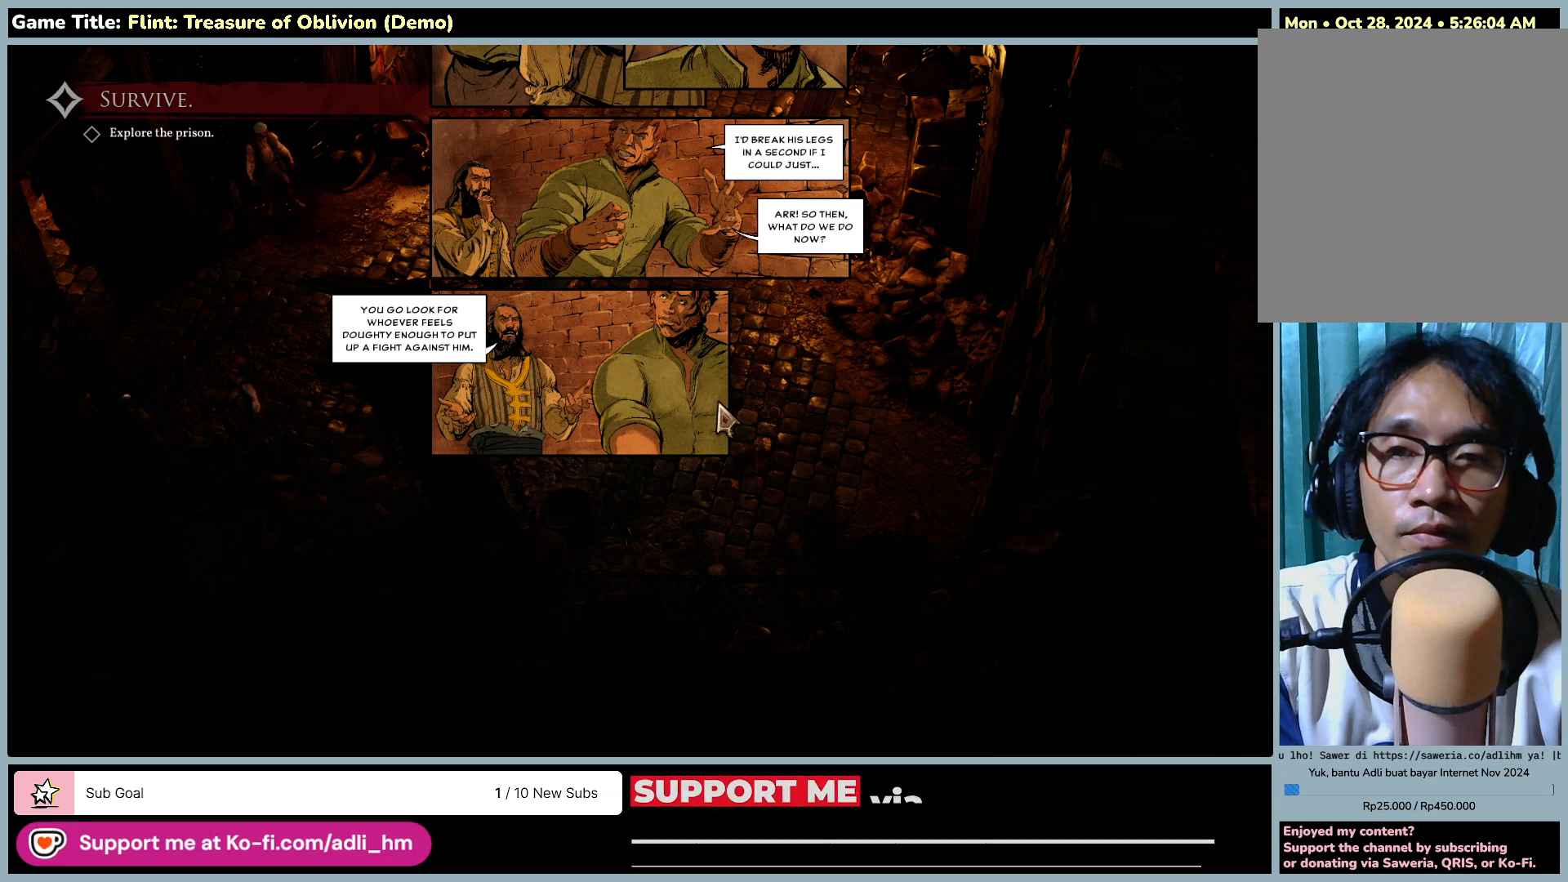
{"keys": [], "mouse": [], "events": []}
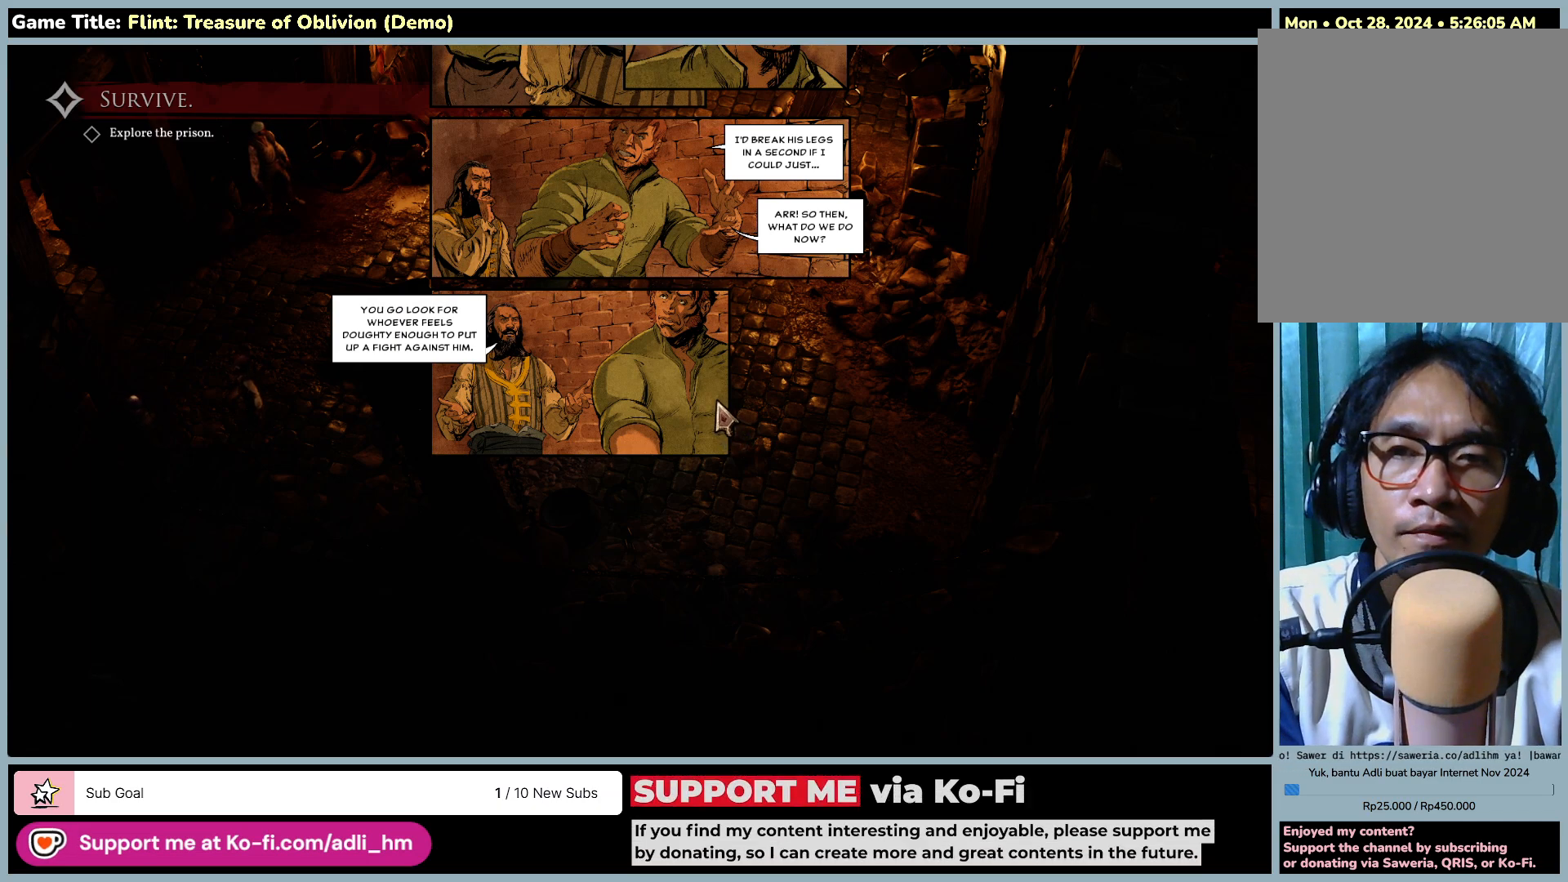
{"keys": [], "mouse": [], "events": []}
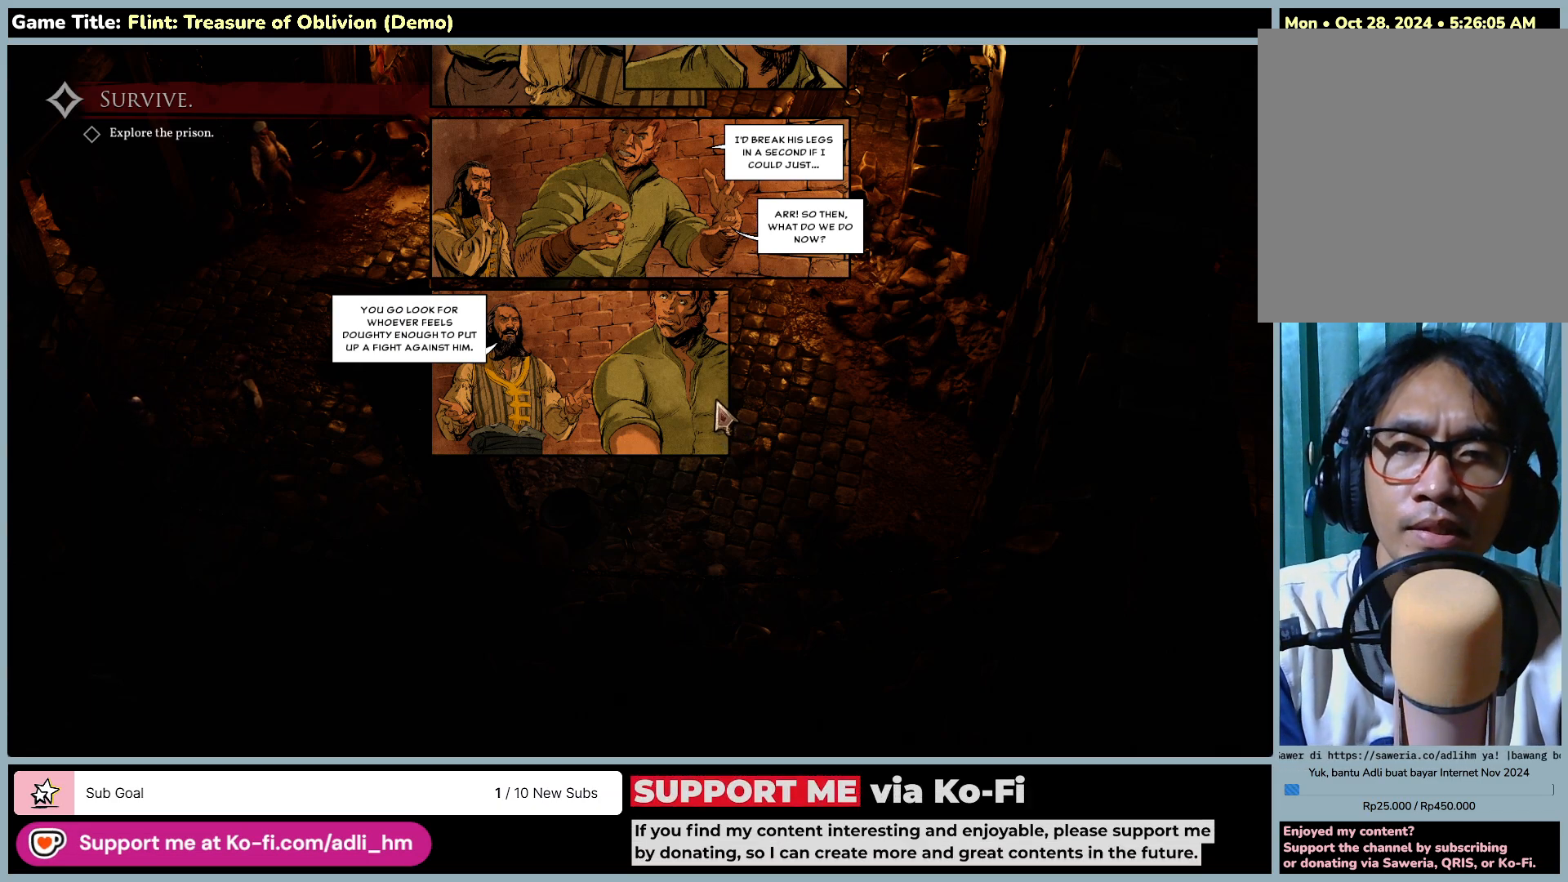
{"keys": [], "mouse": [], "events": []}
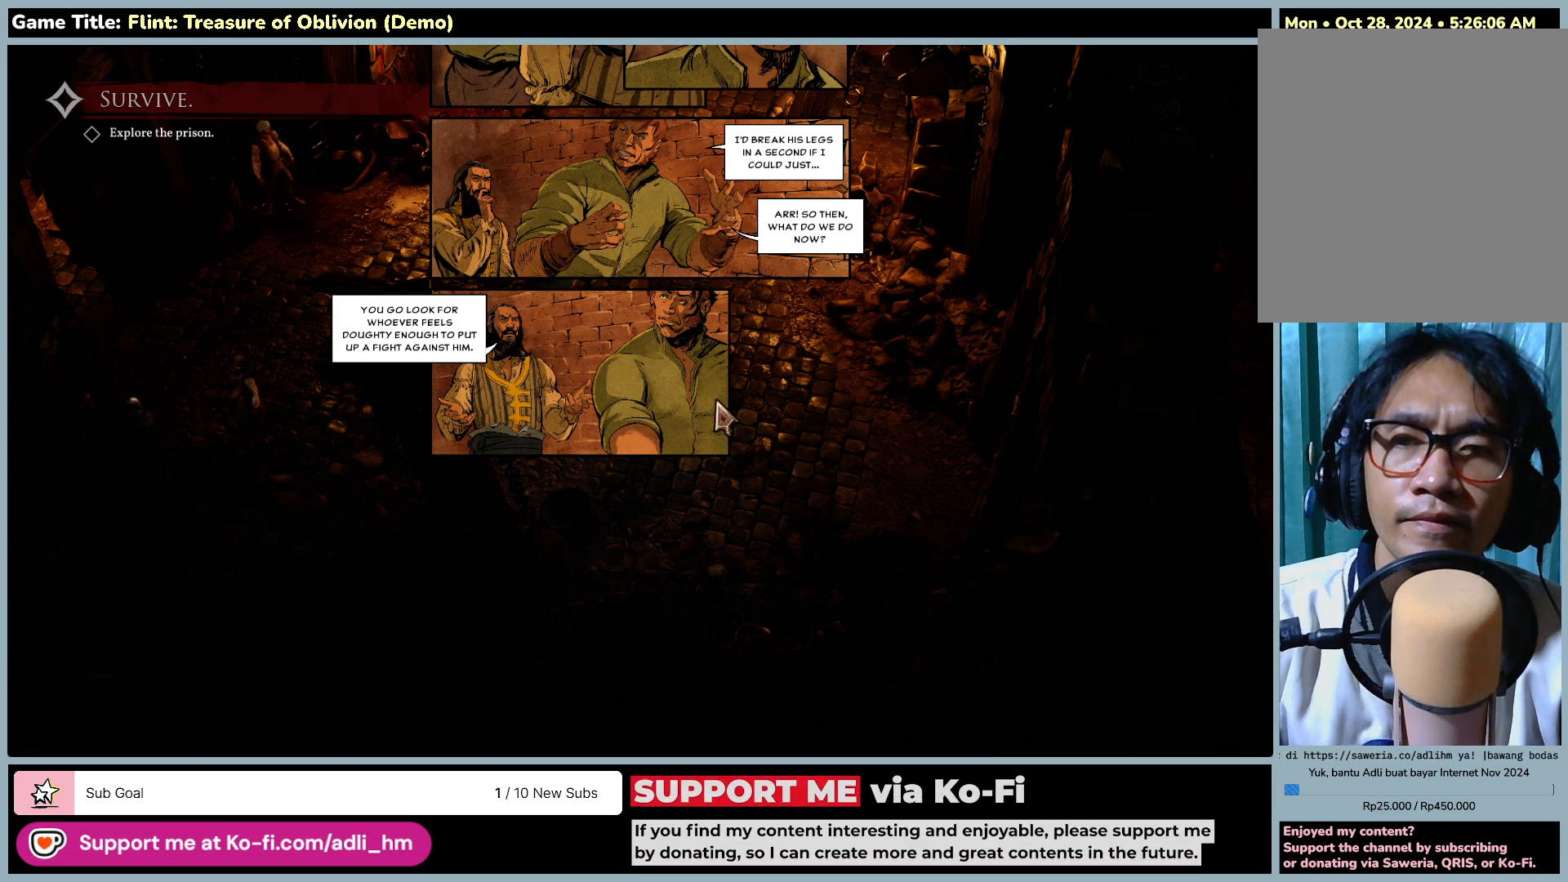
{"keys": [], "mouse": [], "events": []}
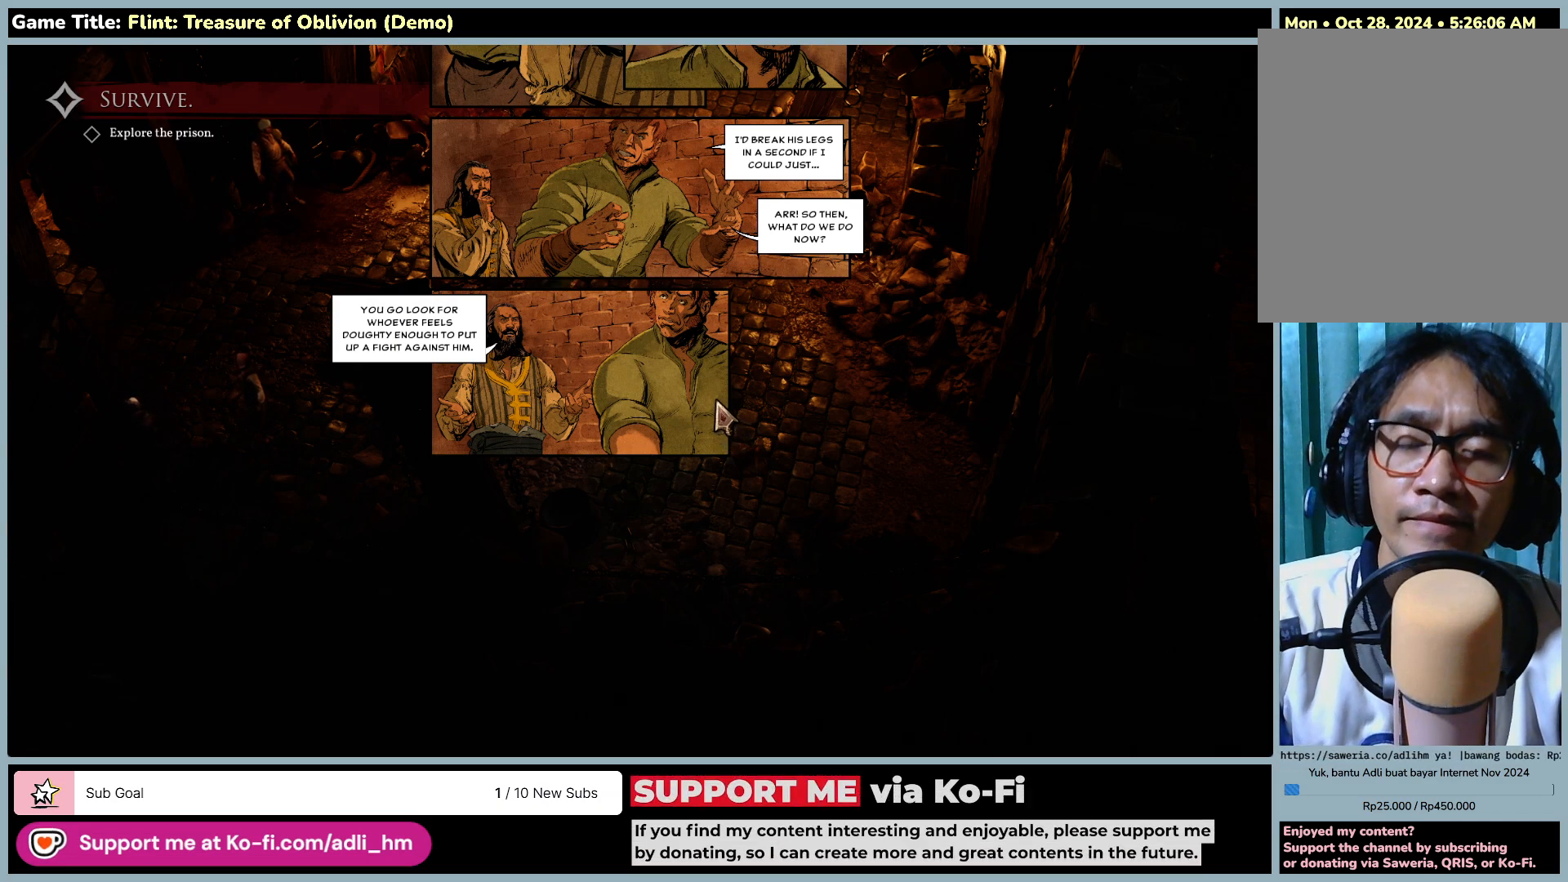
{"keys": [], "mouse": [], "events": []}
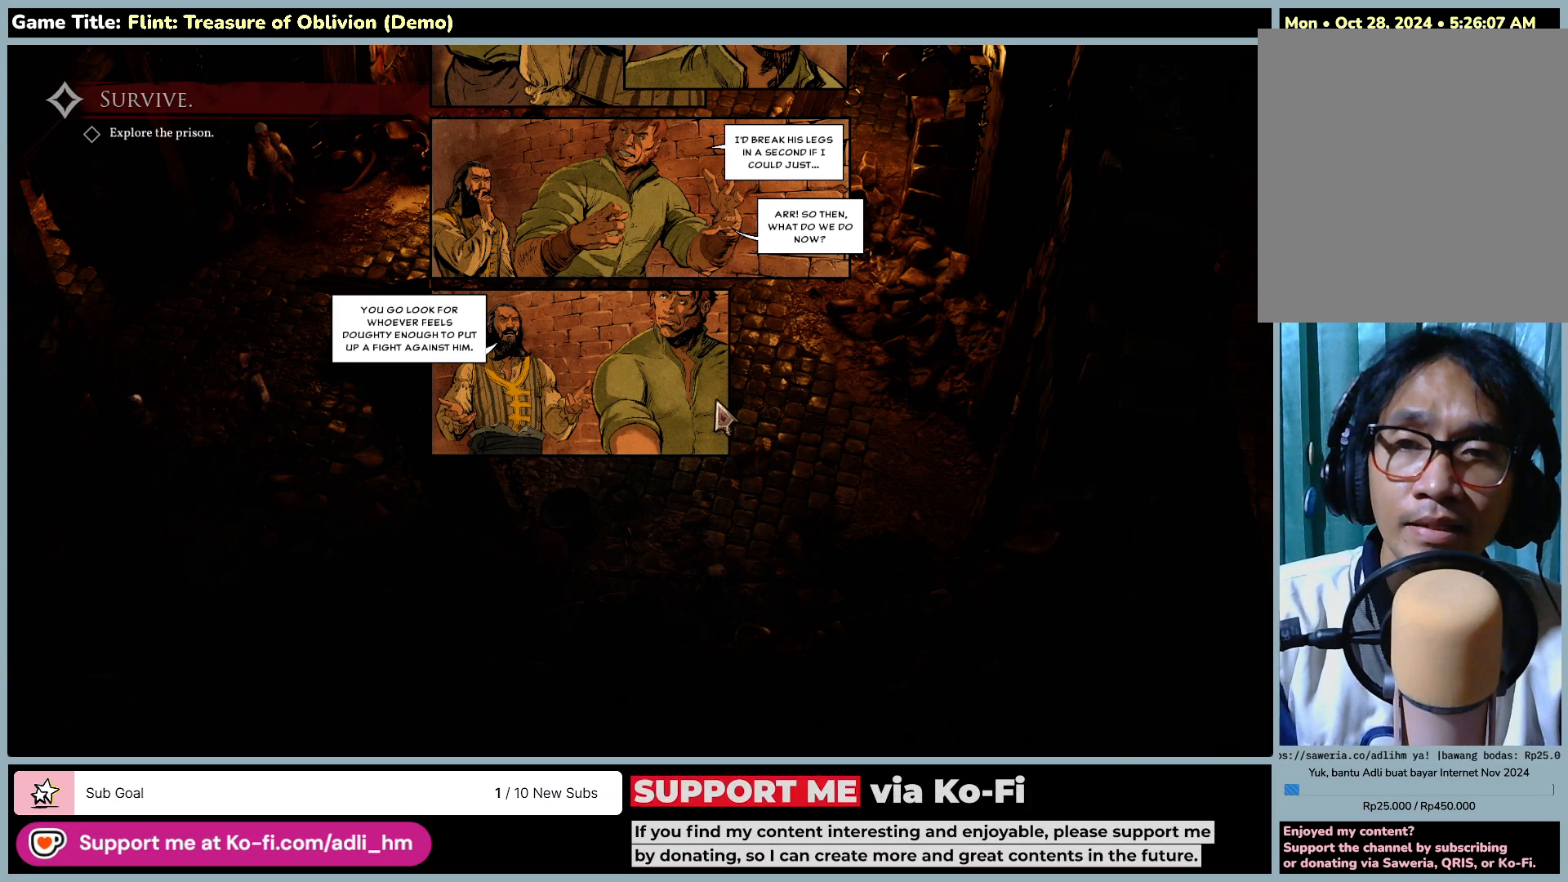
{"keys": [], "mouse": [], "events": []}
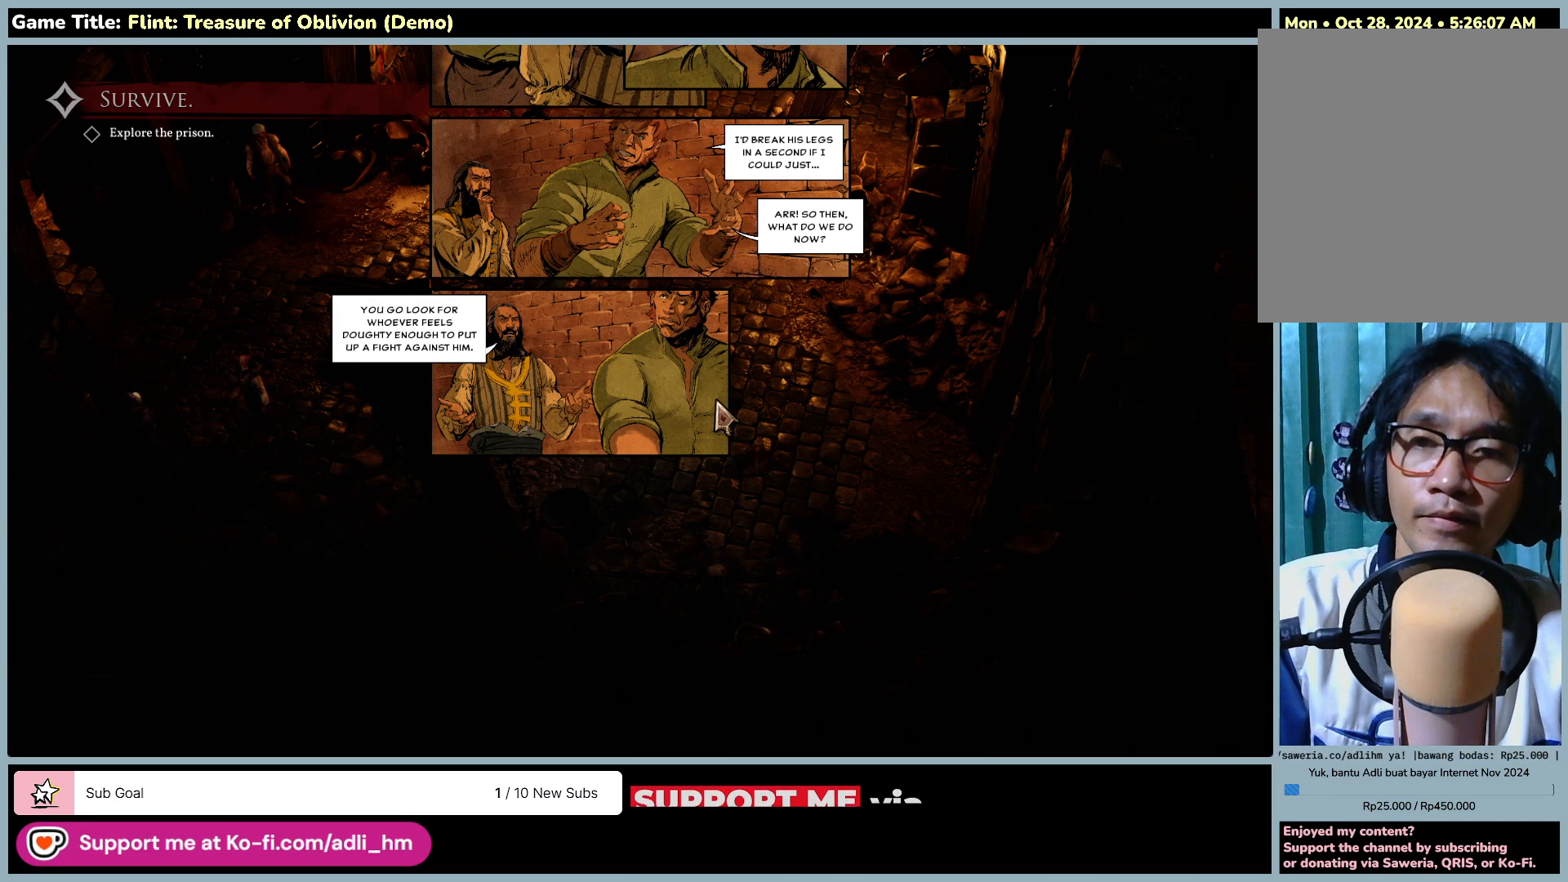
{"keys": [], "mouse": [], "events": []}
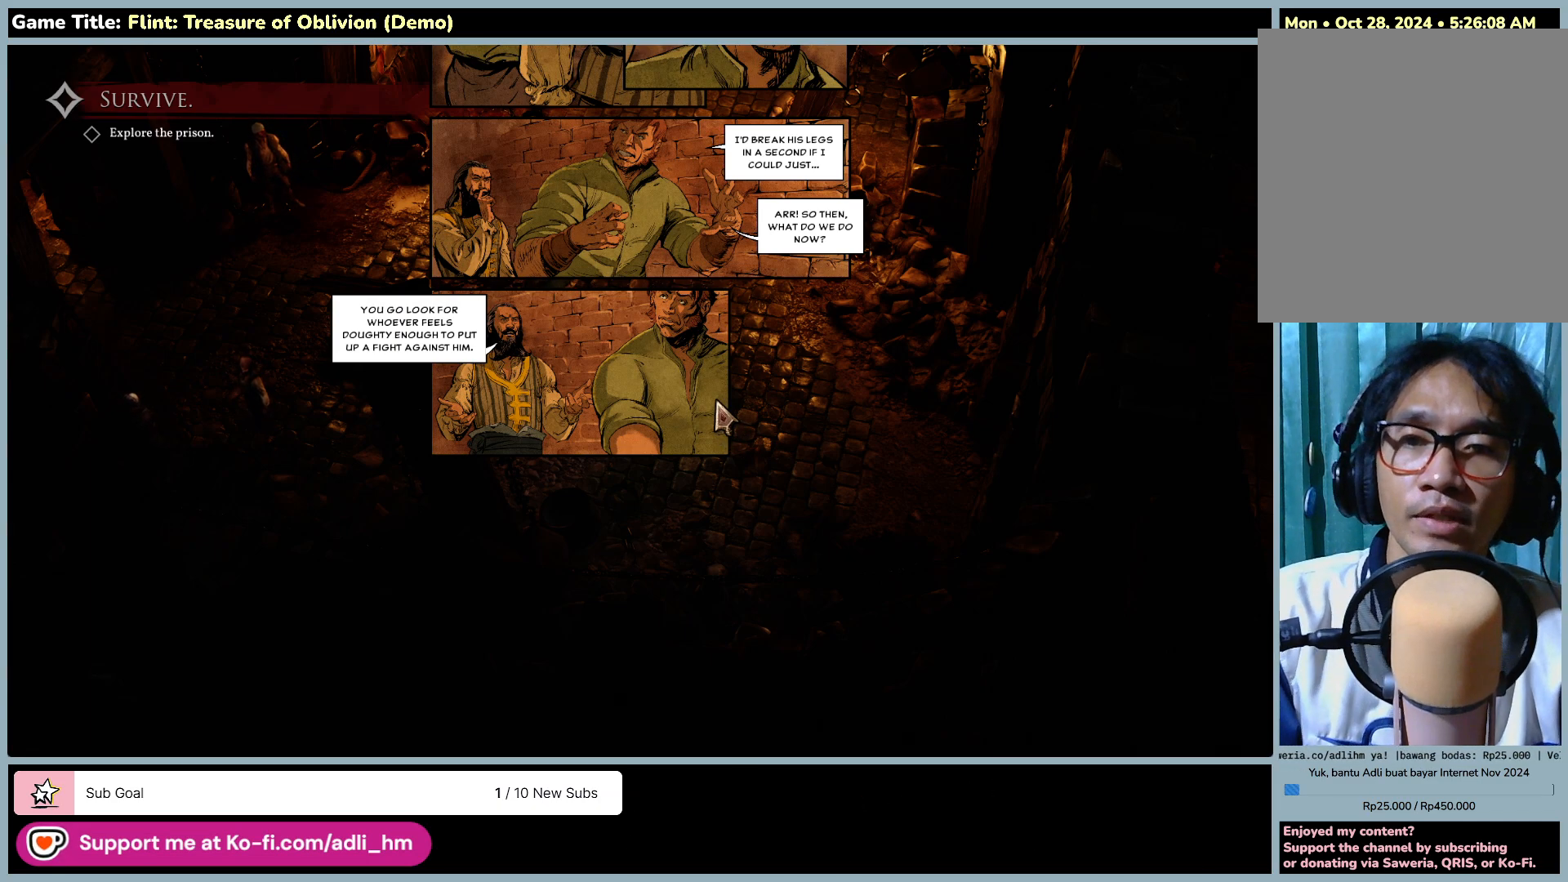
{"keys": [], "mouse": ["left"], "events": [[483, "mouse_left", "down"]]}
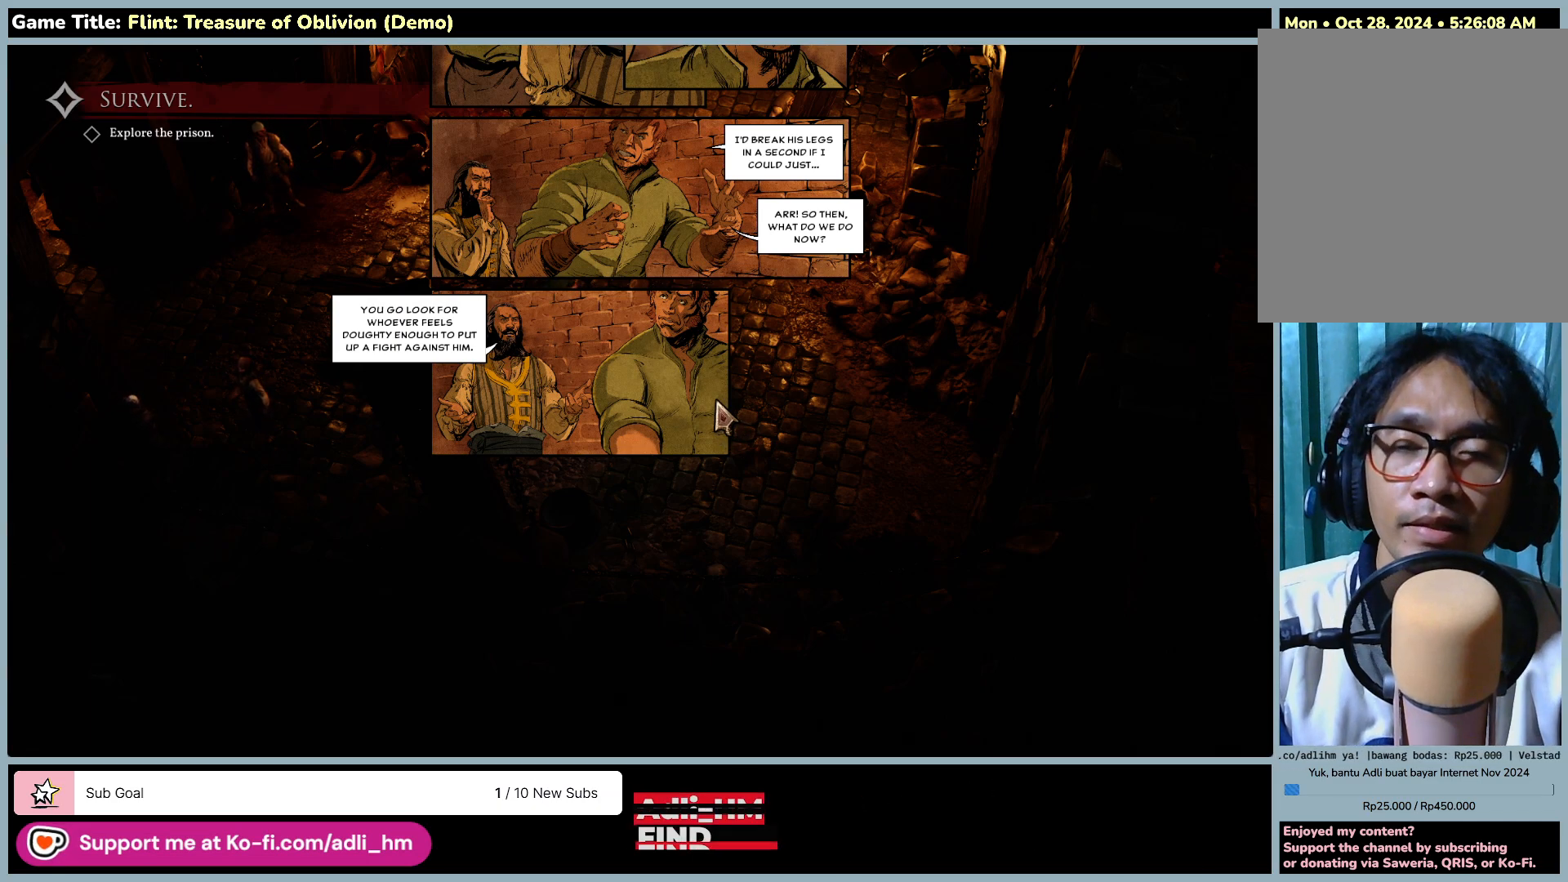
{"keys": [], "mouse": [], "events": [[300, "mouse_left", "up"]]}
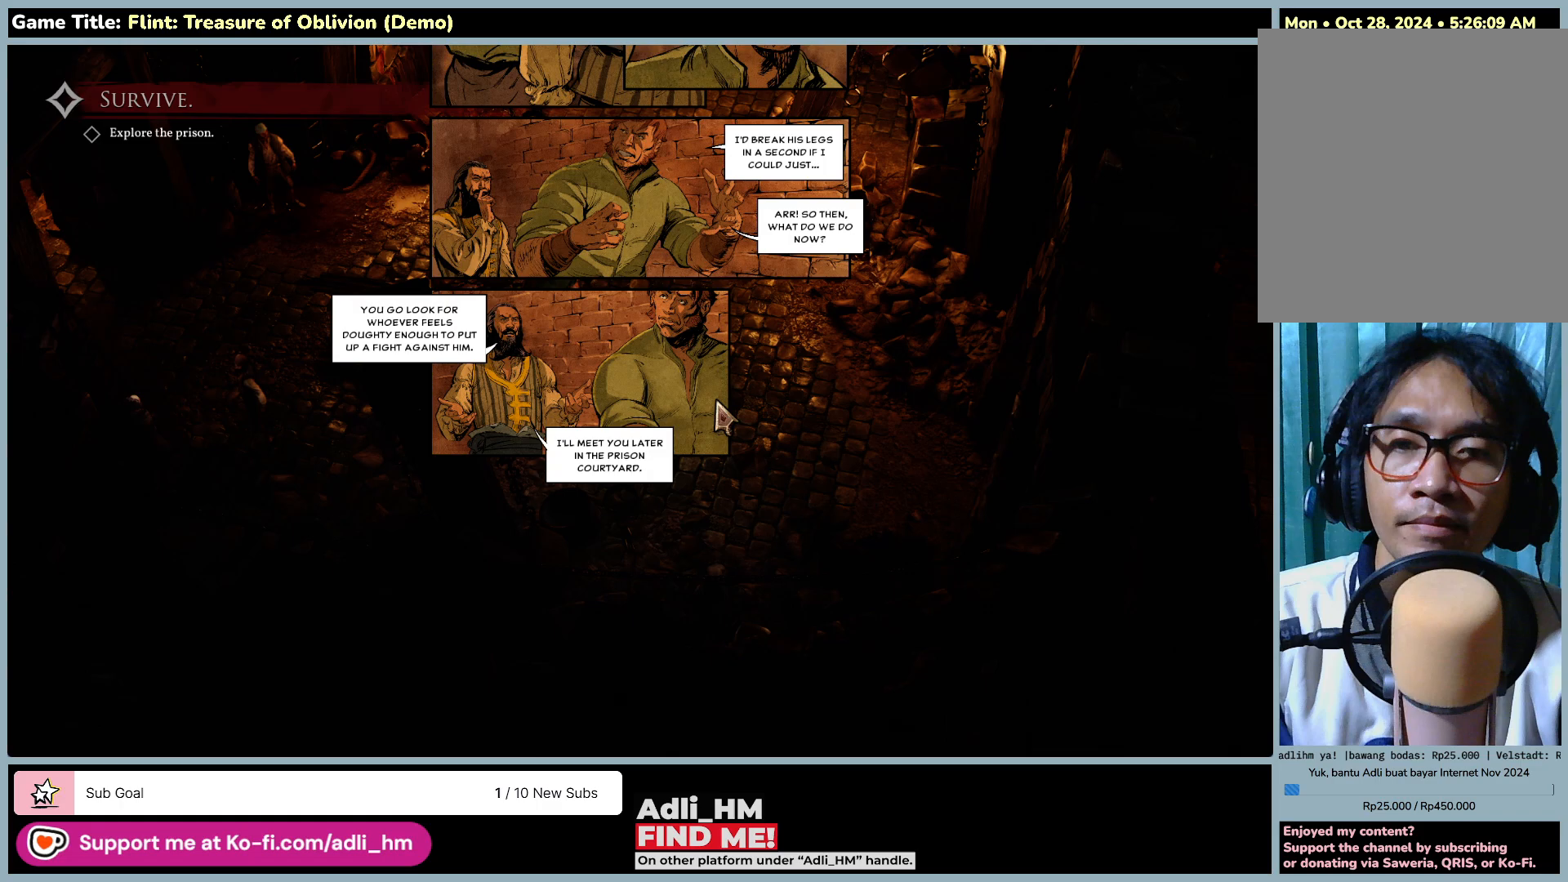
{"keys": [], "mouse": [], "events": []}
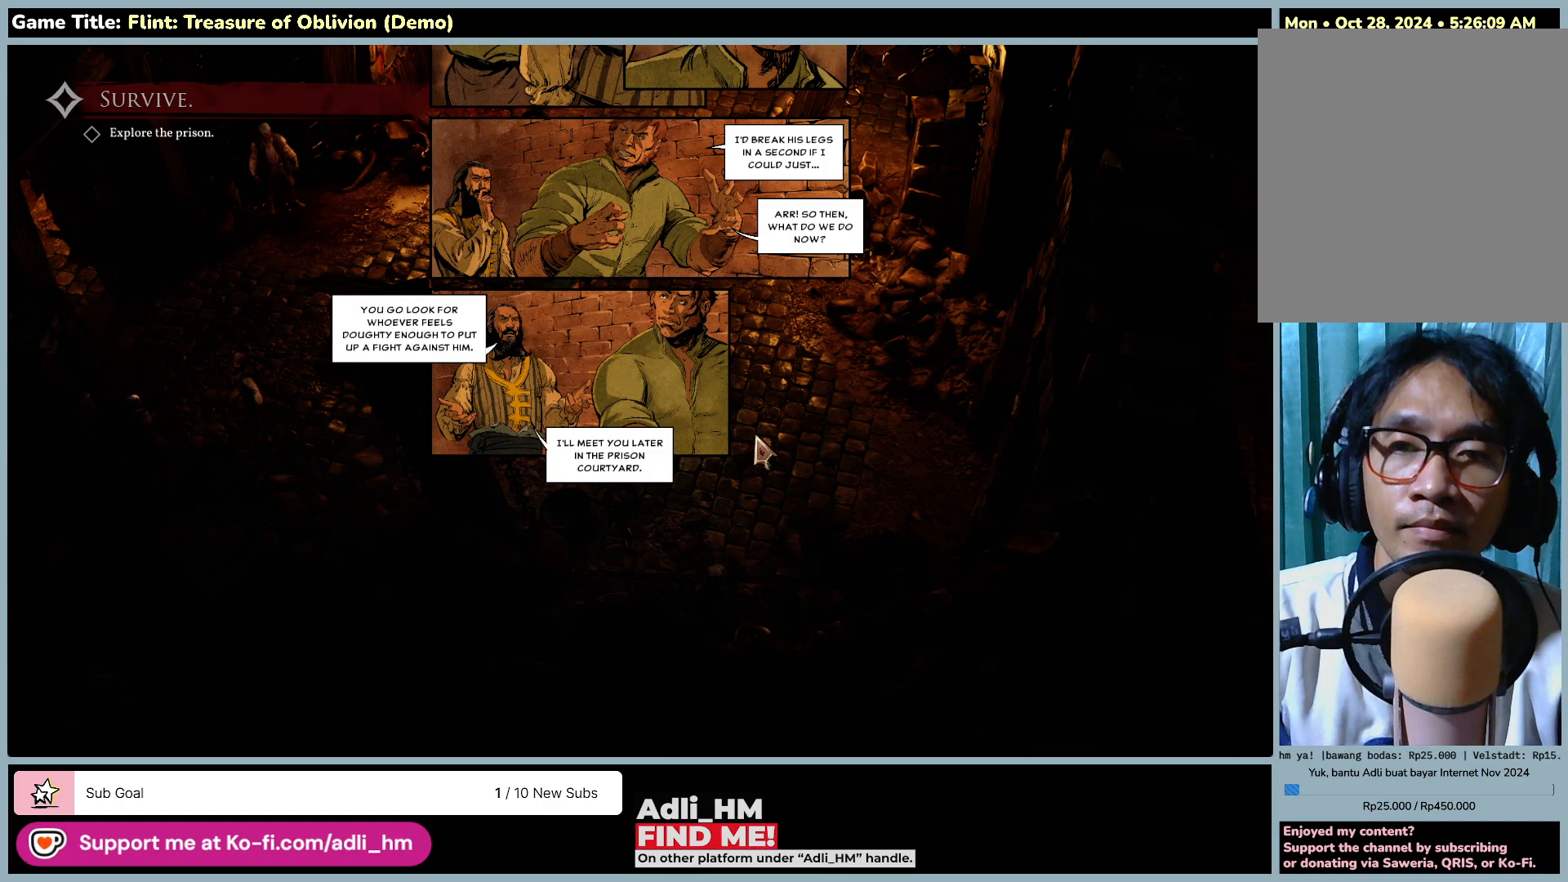
{"keys": [], "mouse": [], "events": []}
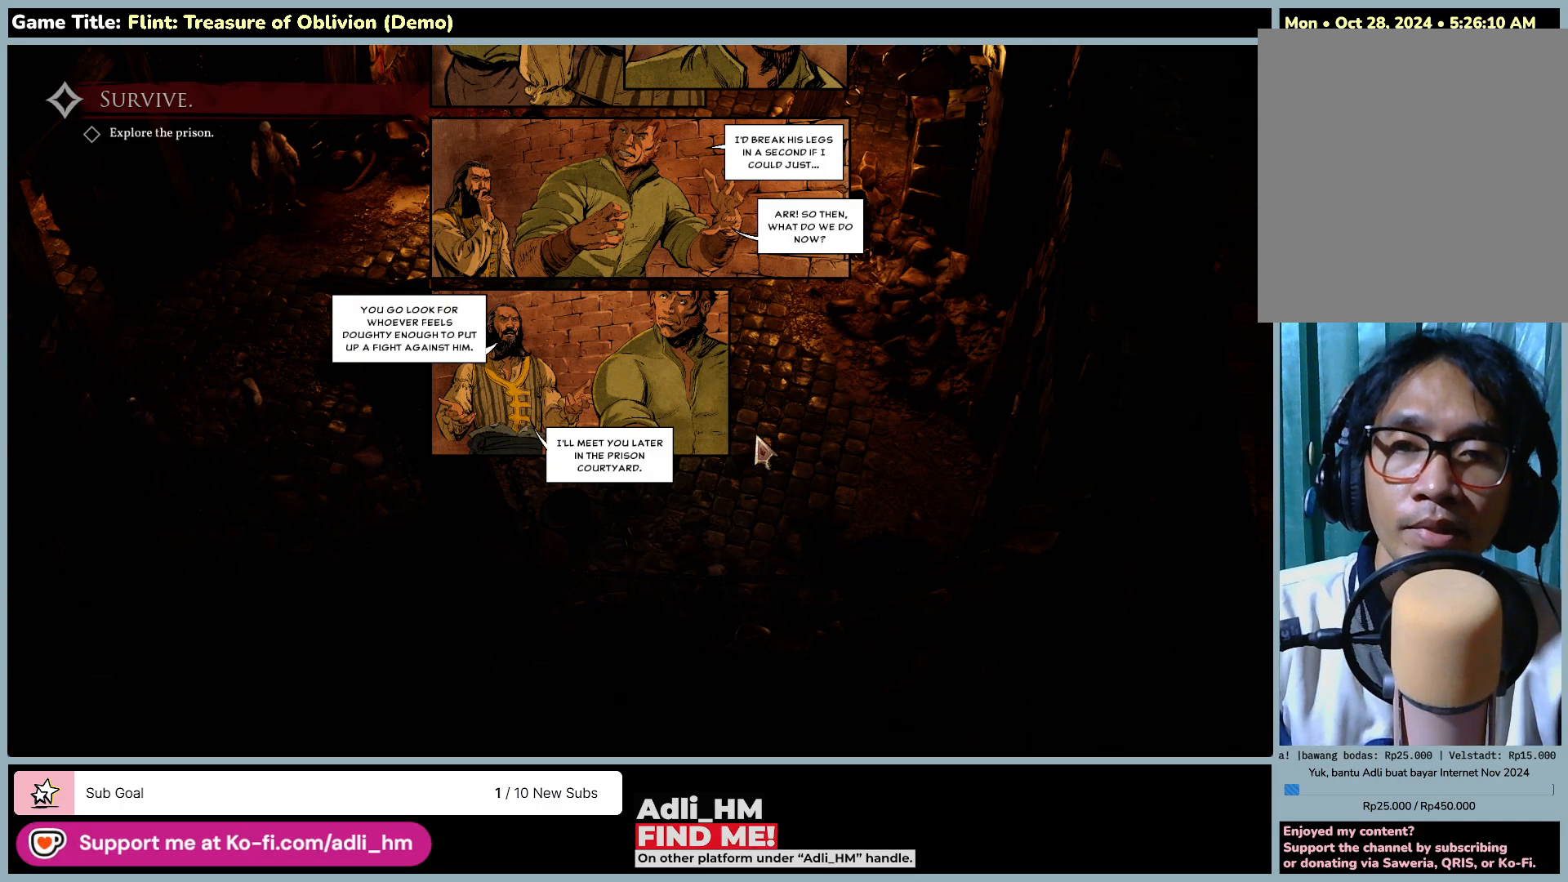
{"keys": [], "mouse": [], "events": []}
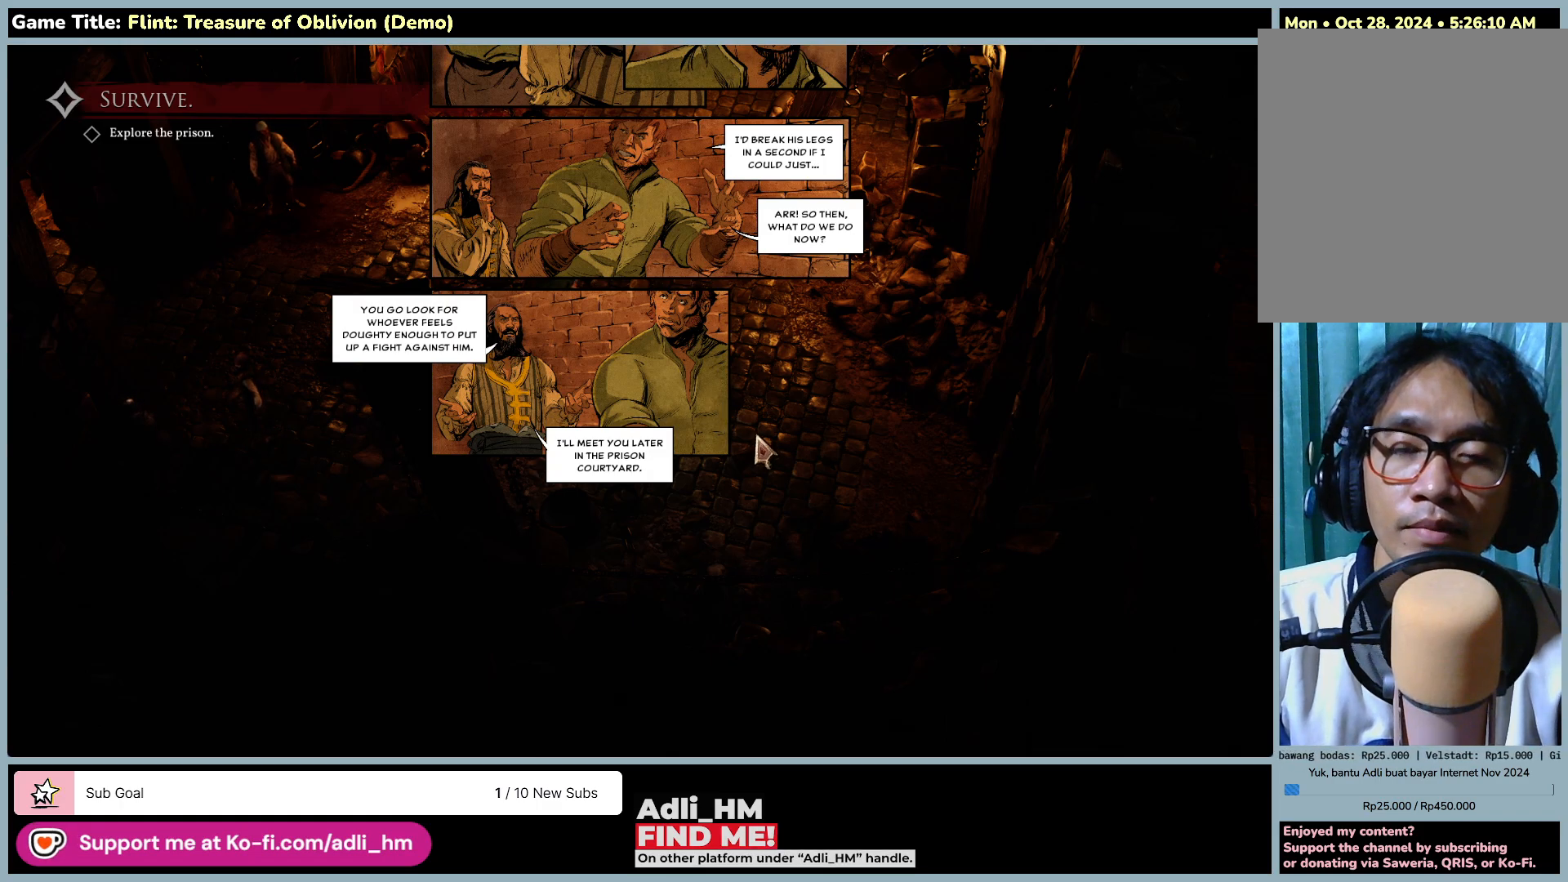
{"keys": [], "mouse": ["left"], "events": [[167, "mouse_left", "down"]]}
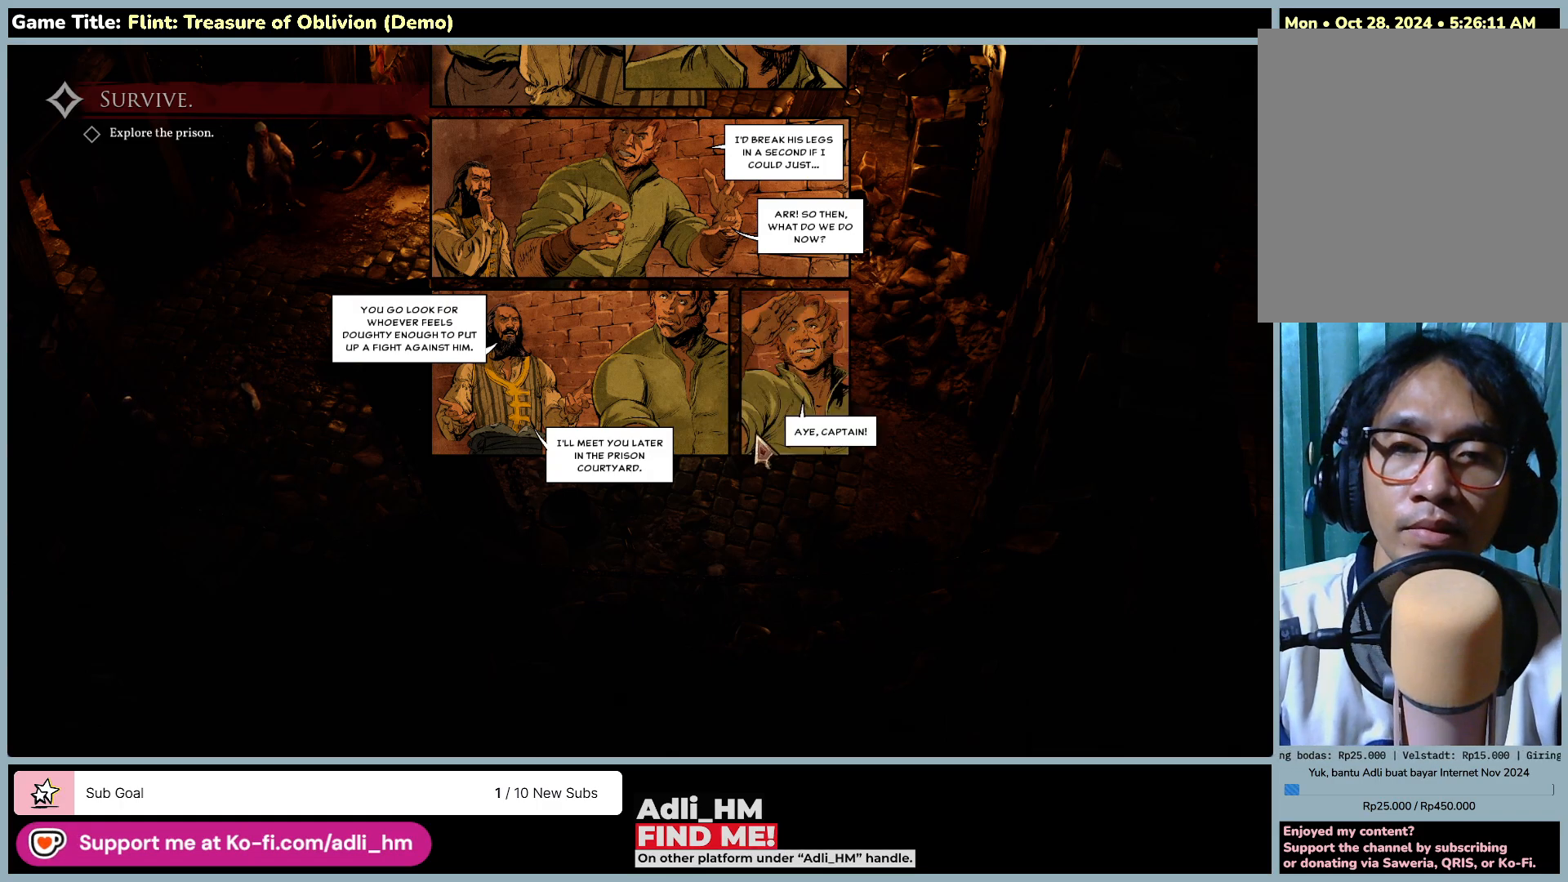
{"keys": [], "mouse": ["left"], "events": [[33, "mouse_left", "up"], [483, "mouse_left", "down"]]}
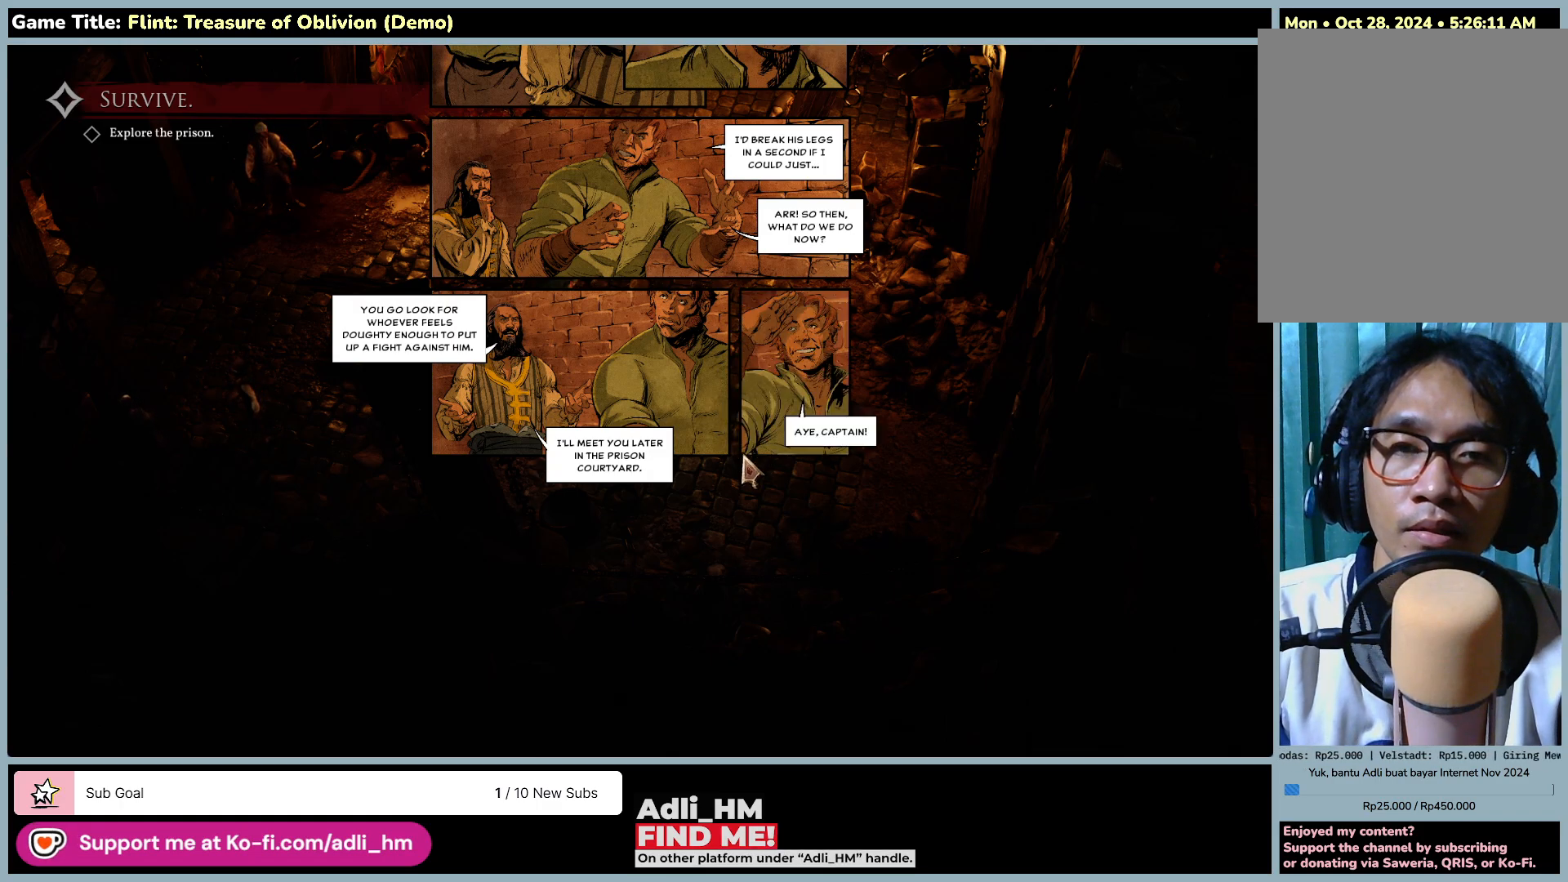
{"keys": [], "mouse": [], "events": [[300, "mouse_left", "up"]]}